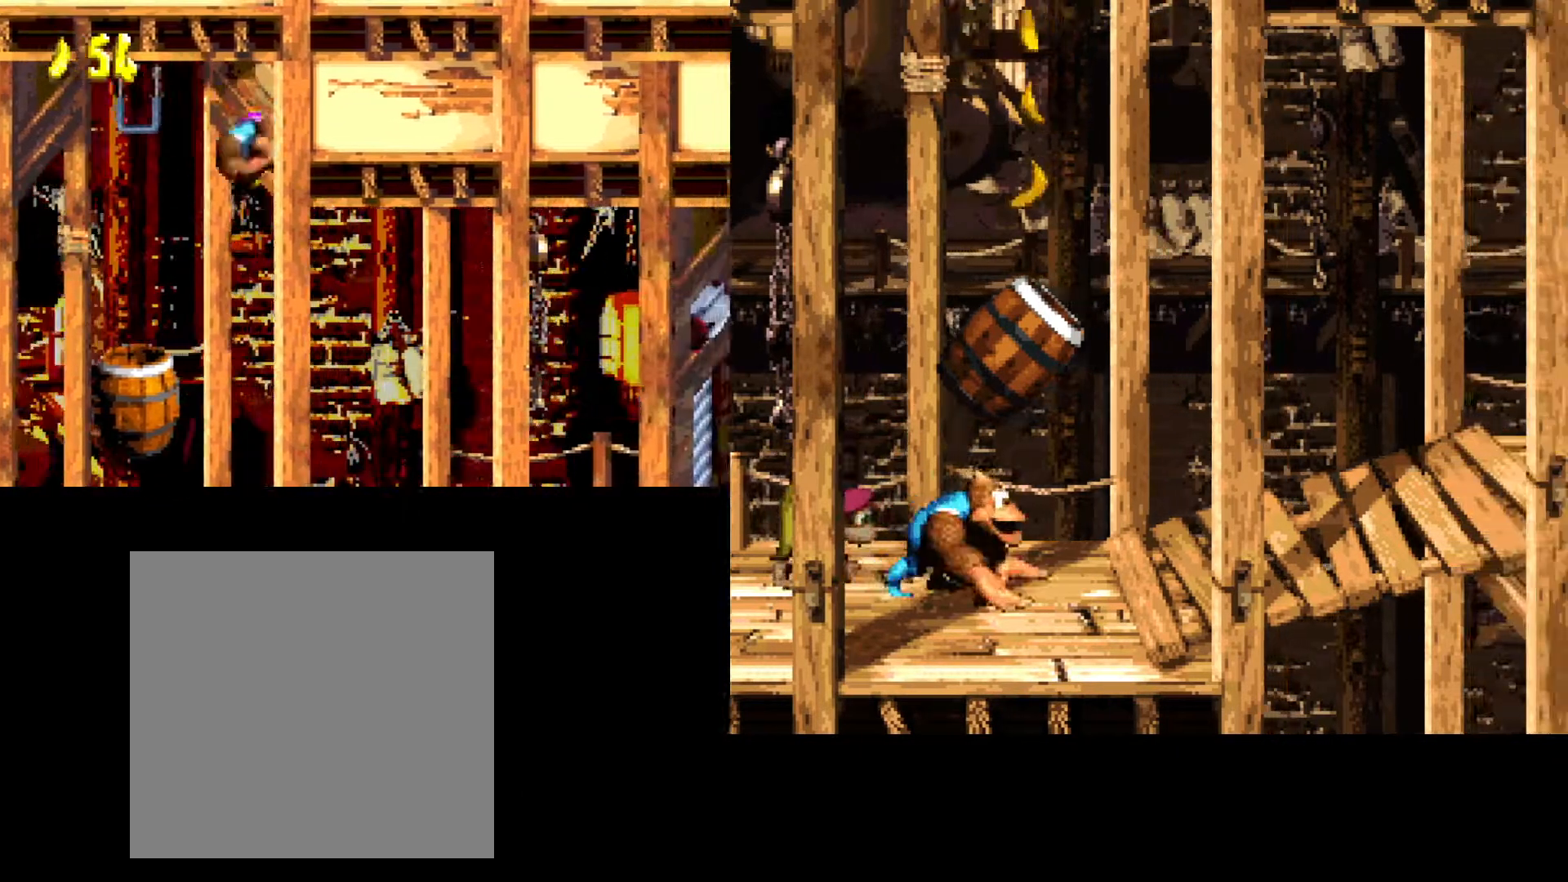
Gameplay with a controller (Xbox layout); each line is a JSON object with the inputs held at the frame after it. "events" lists button and stick changes between this image and that frame as [ms after this image, input, new state], when the widget could be followed in between. Not read: left_stick right_stick.
{"buttons": ["DPAD_LEFT"], "events": [[350, "DPAD_LEFT", "down"]]}
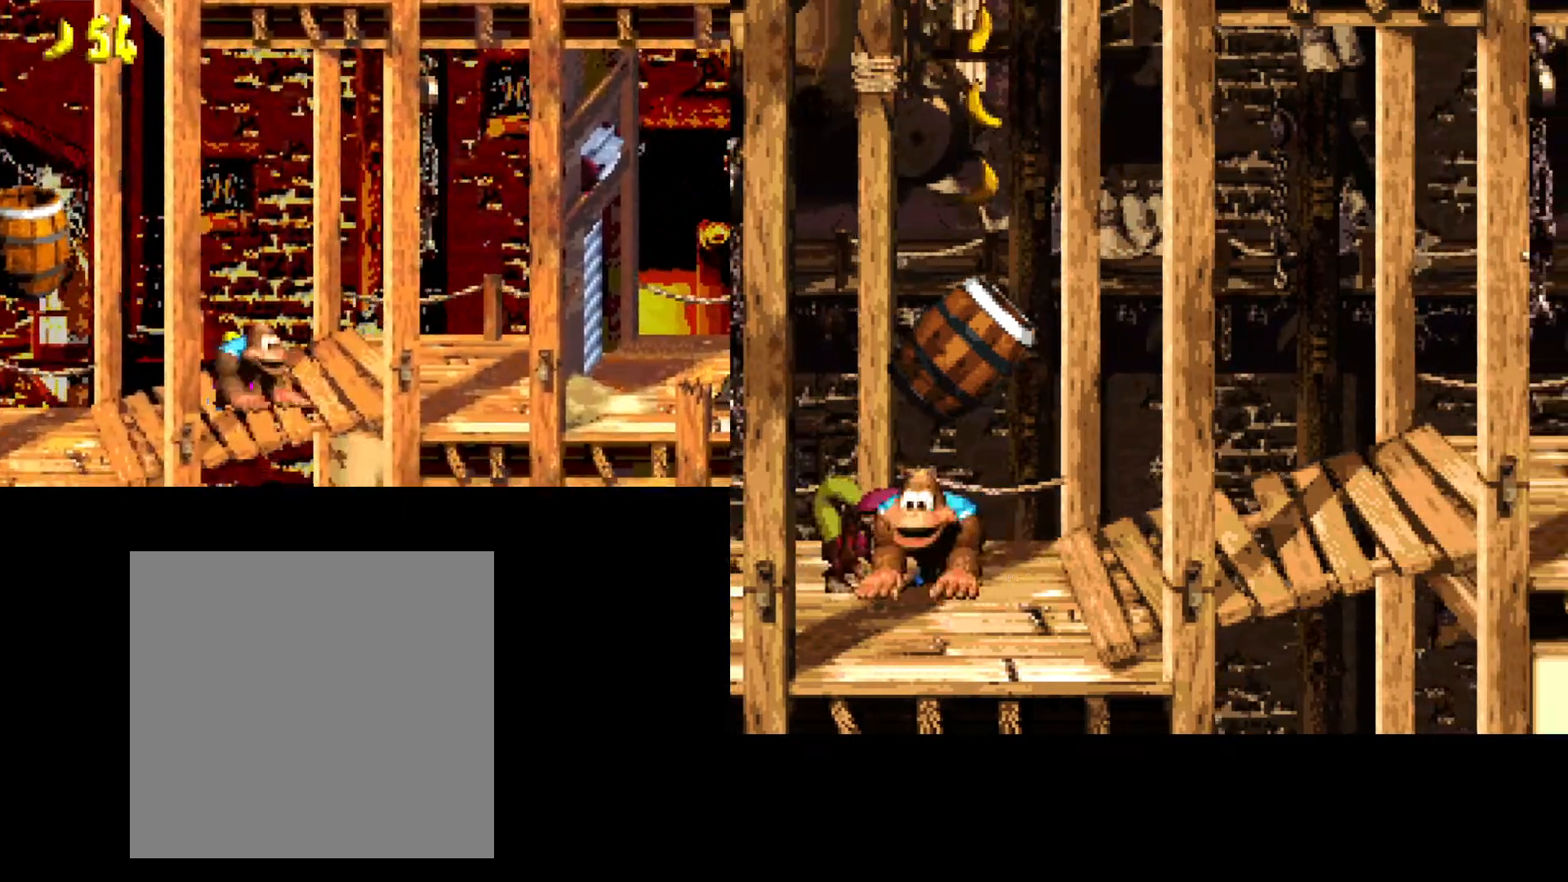
{"buttons": ["B"], "events": [[33, "DPAD_LEFT", "up"], [483, "B", "down"]]}
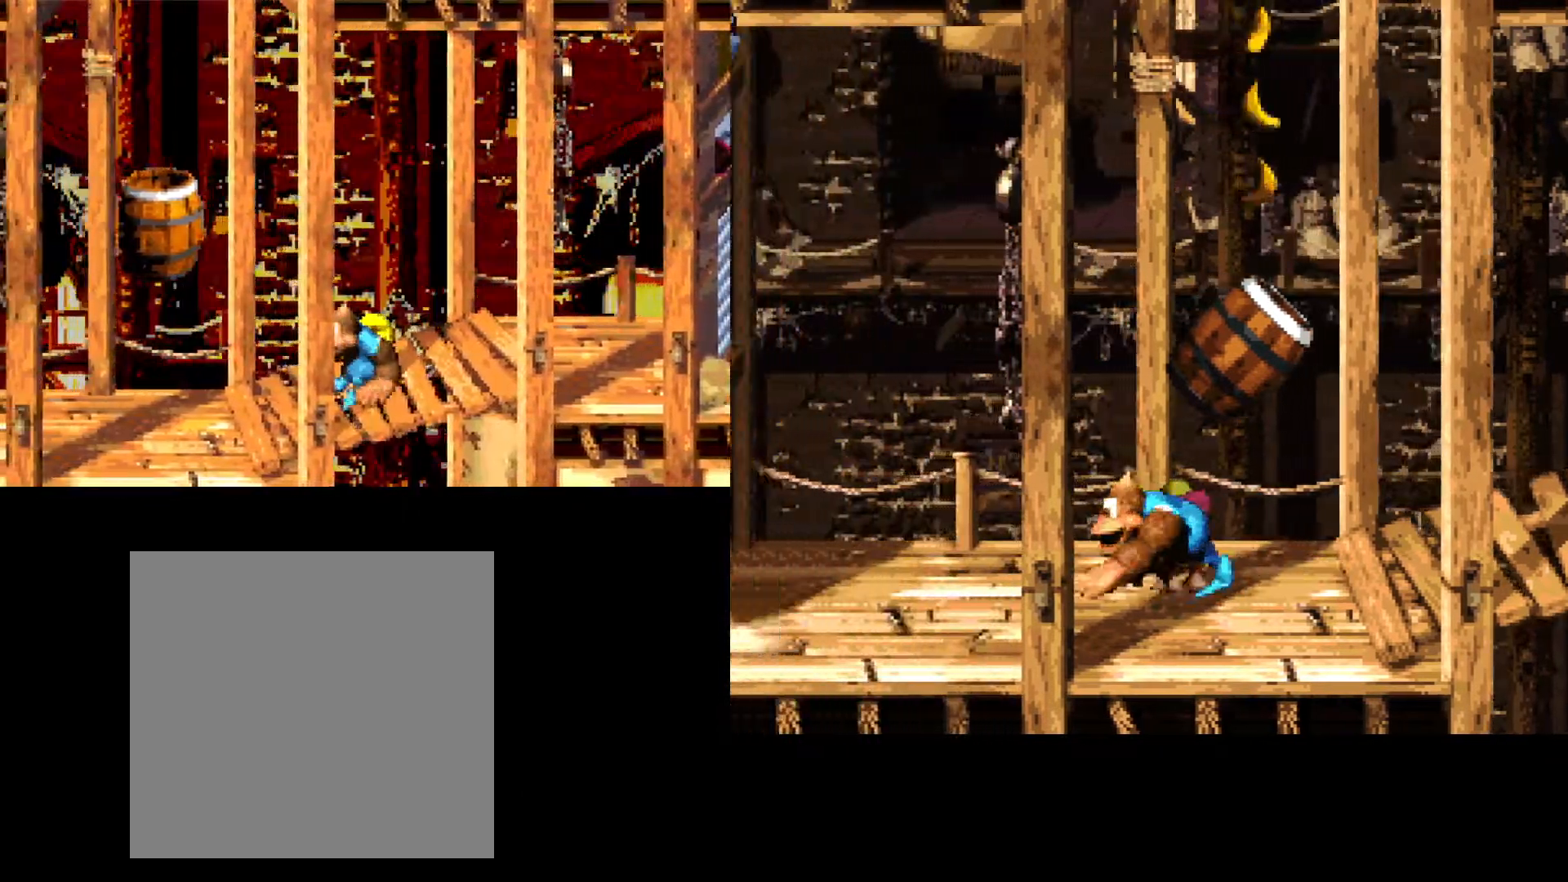
{"buttons": [], "events": [[100, "DPAD_RIGHT", "down"], [250, "B", "up"], [317, "DPAD_RIGHT", "up"]]}
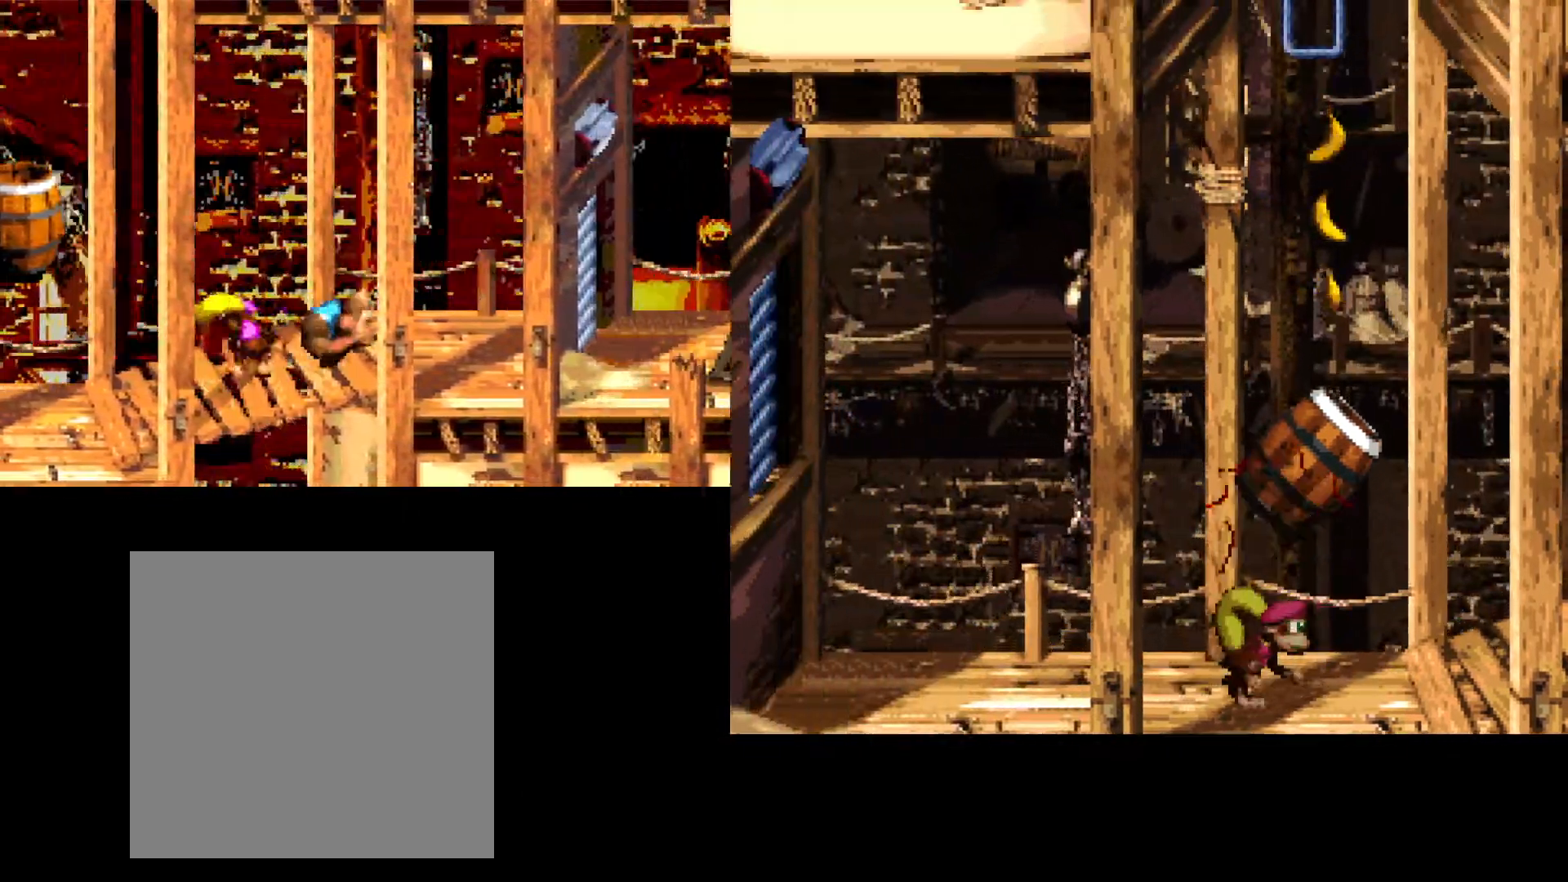
{"buttons": ["B"], "events": [[133, "A", "down"], [300, "A", "up"], [383, "B", "down"]]}
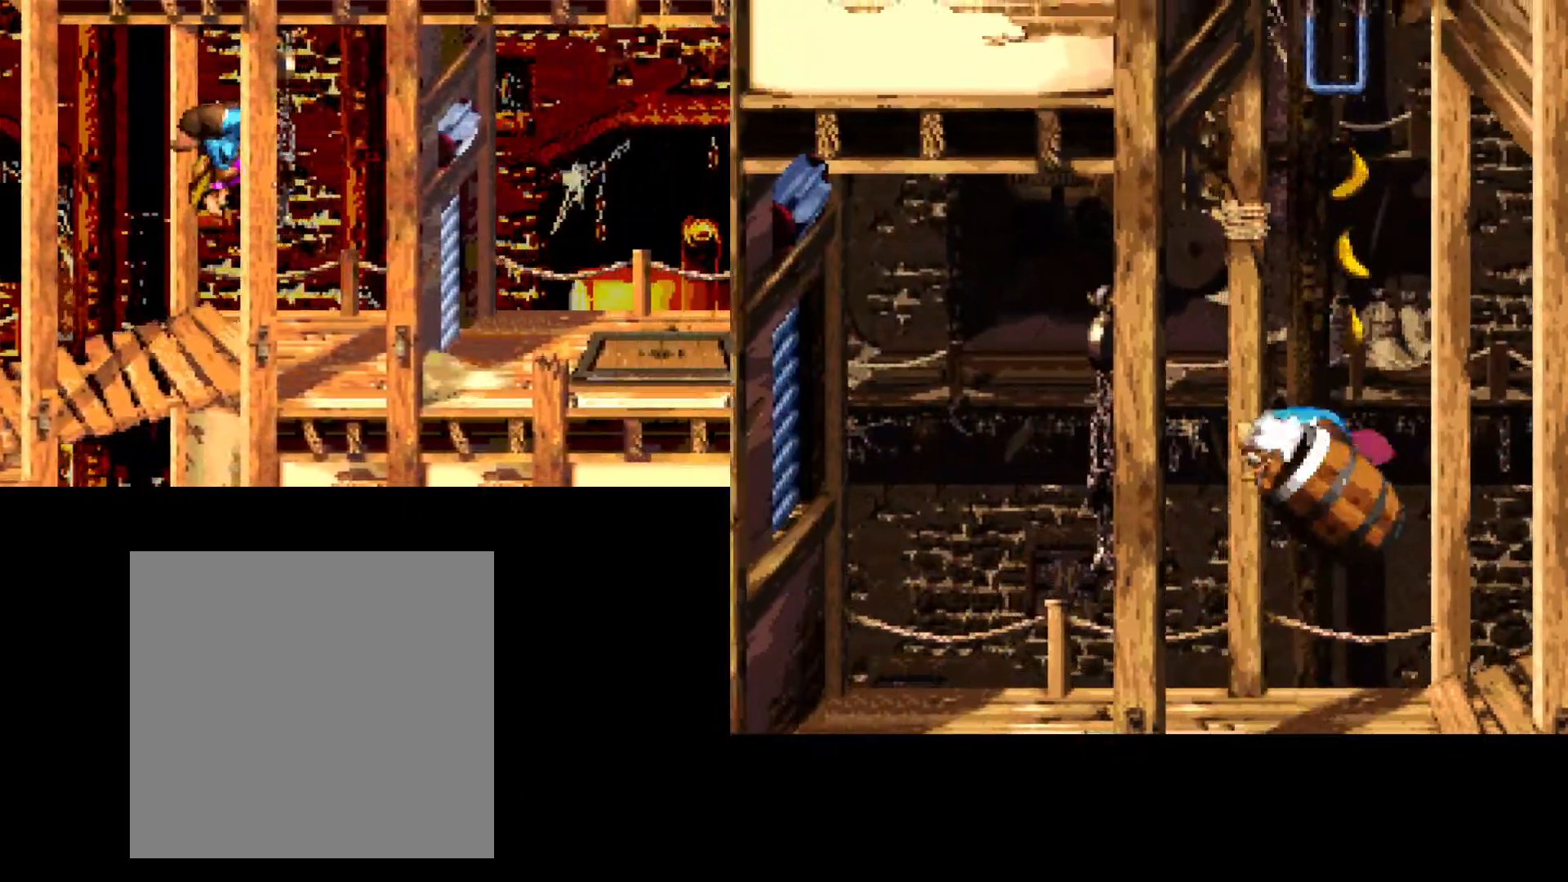
{"buttons": ["DPAD_RIGHT"], "events": [[167, "B", "up"], [433, "DPAD_RIGHT", "down"]]}
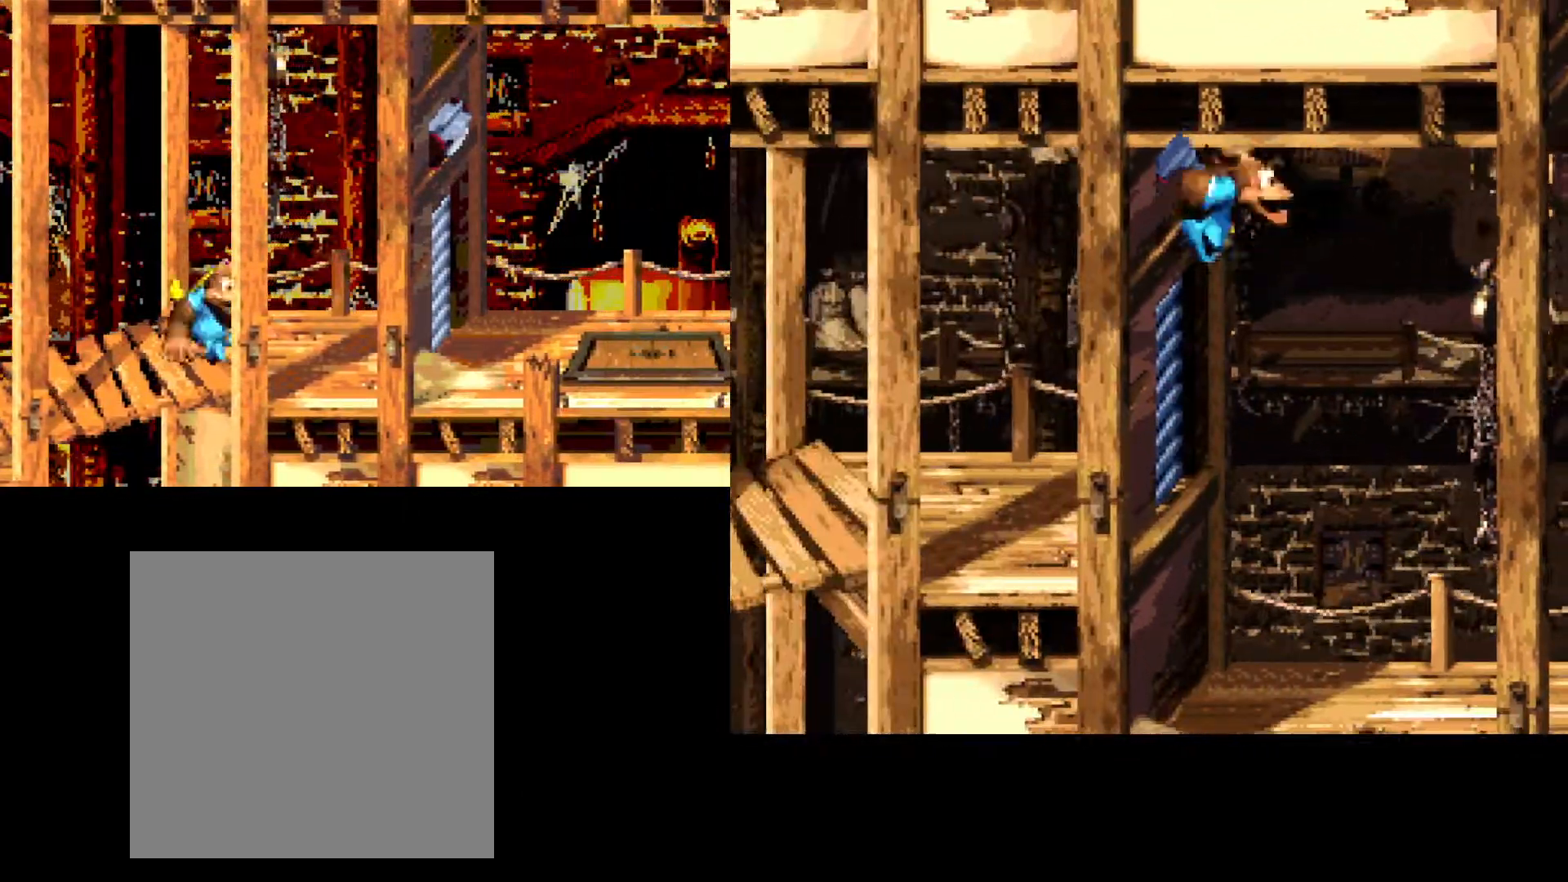
{"buttons": ["DPAD_RIGHT"], "events": []}
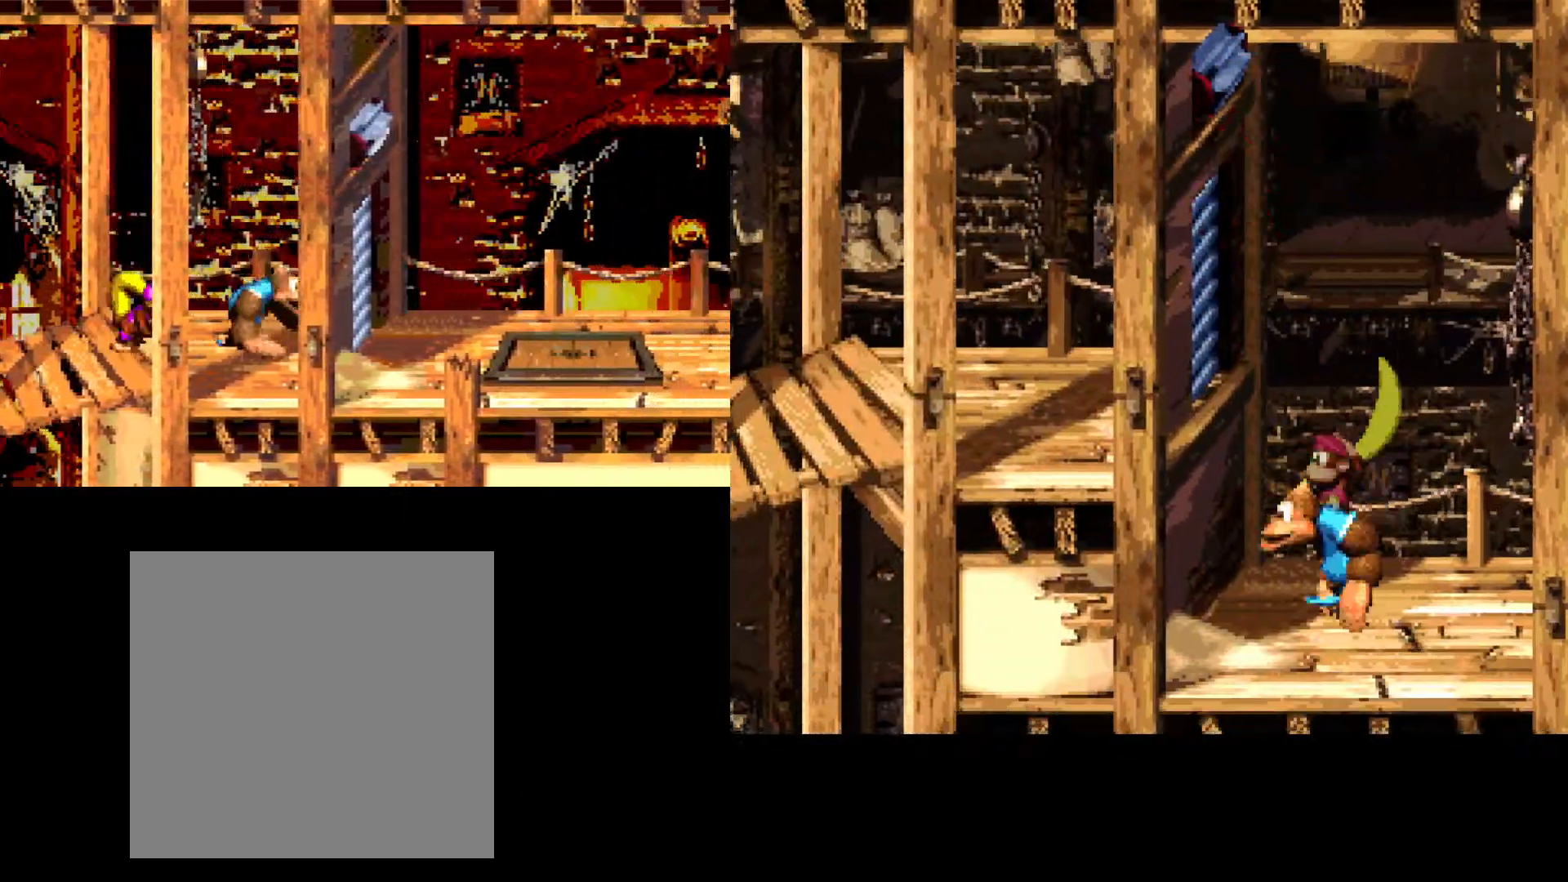
{"buttons": ["B", "DPAD_RIGHT"], "events": [[233, "B", "down"]]}
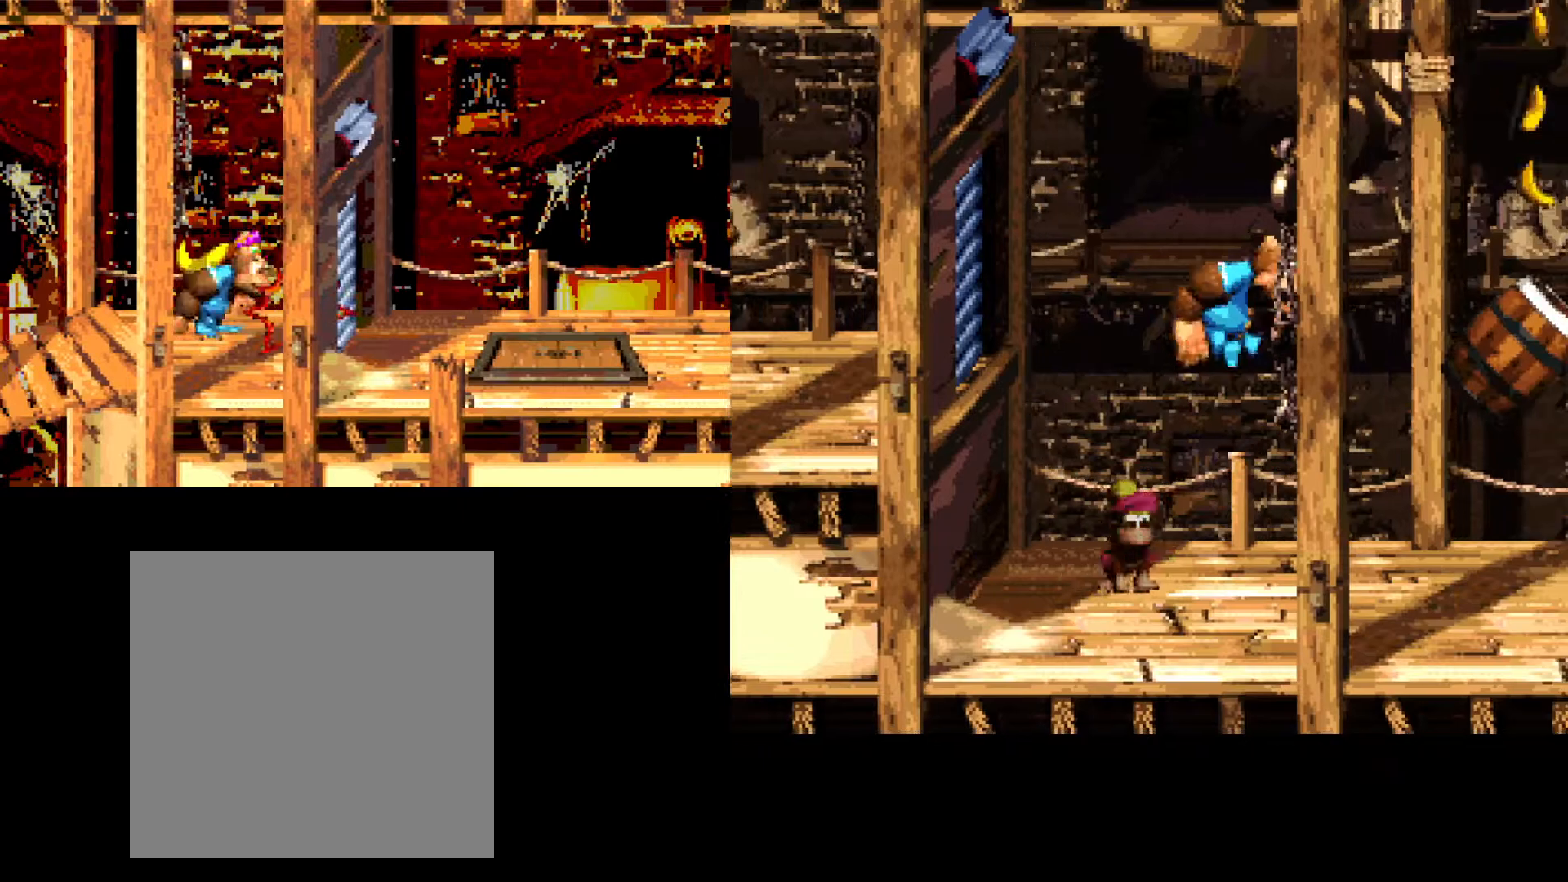
{"buttons": ["DPAD_RIGHT"], "events": [[483, "B", "up"]]}
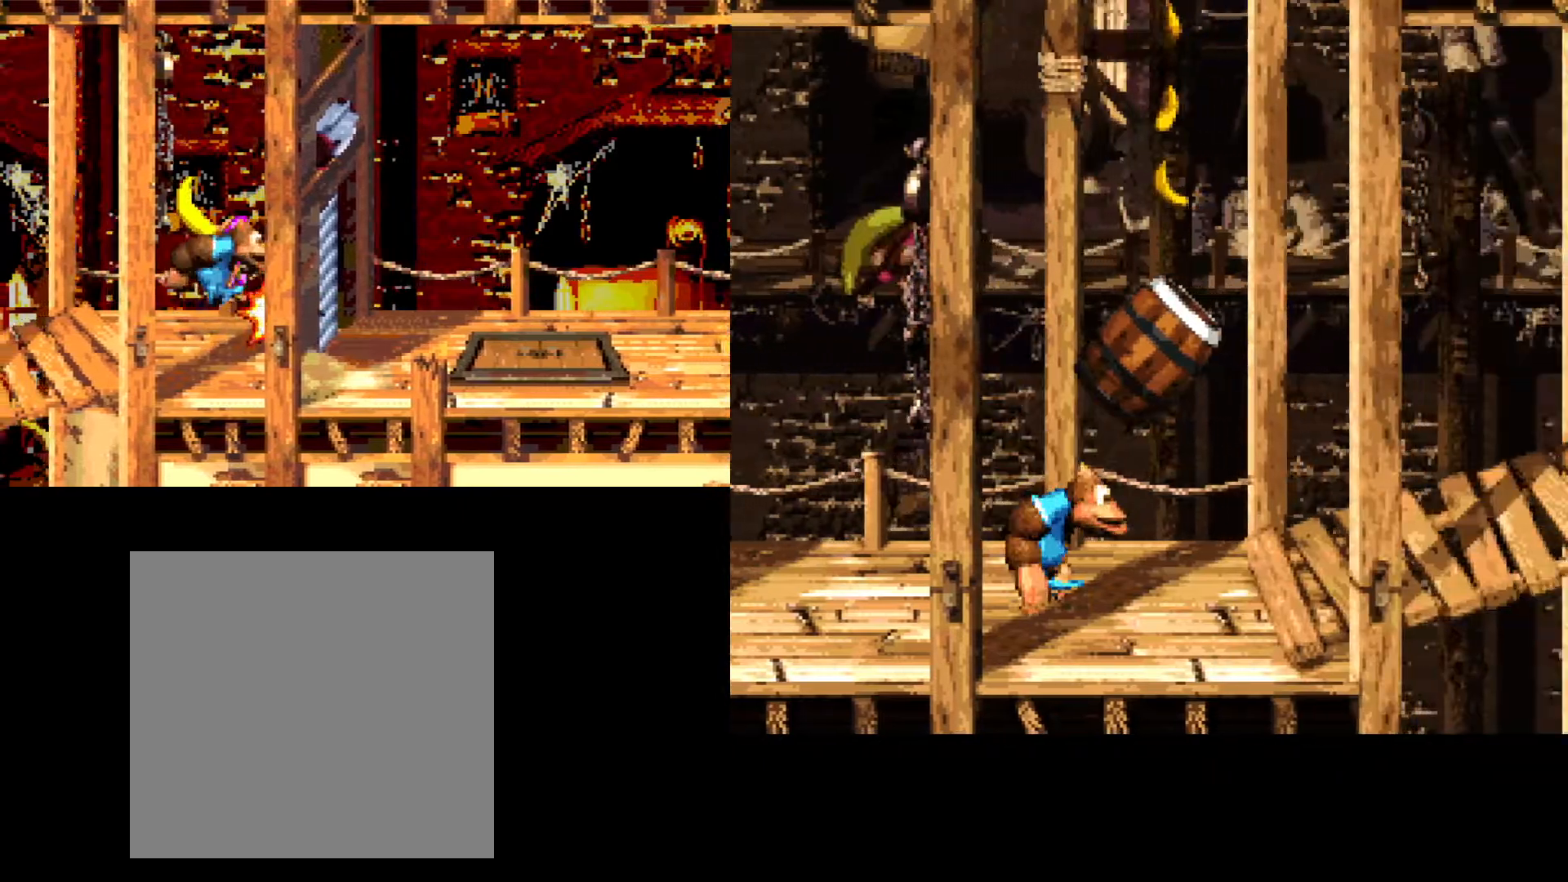
{"buttons": [], "events": [[50, "DPAD_RIGHT", "up"], [200, "B", "down"], [417, "B", "up"]]}
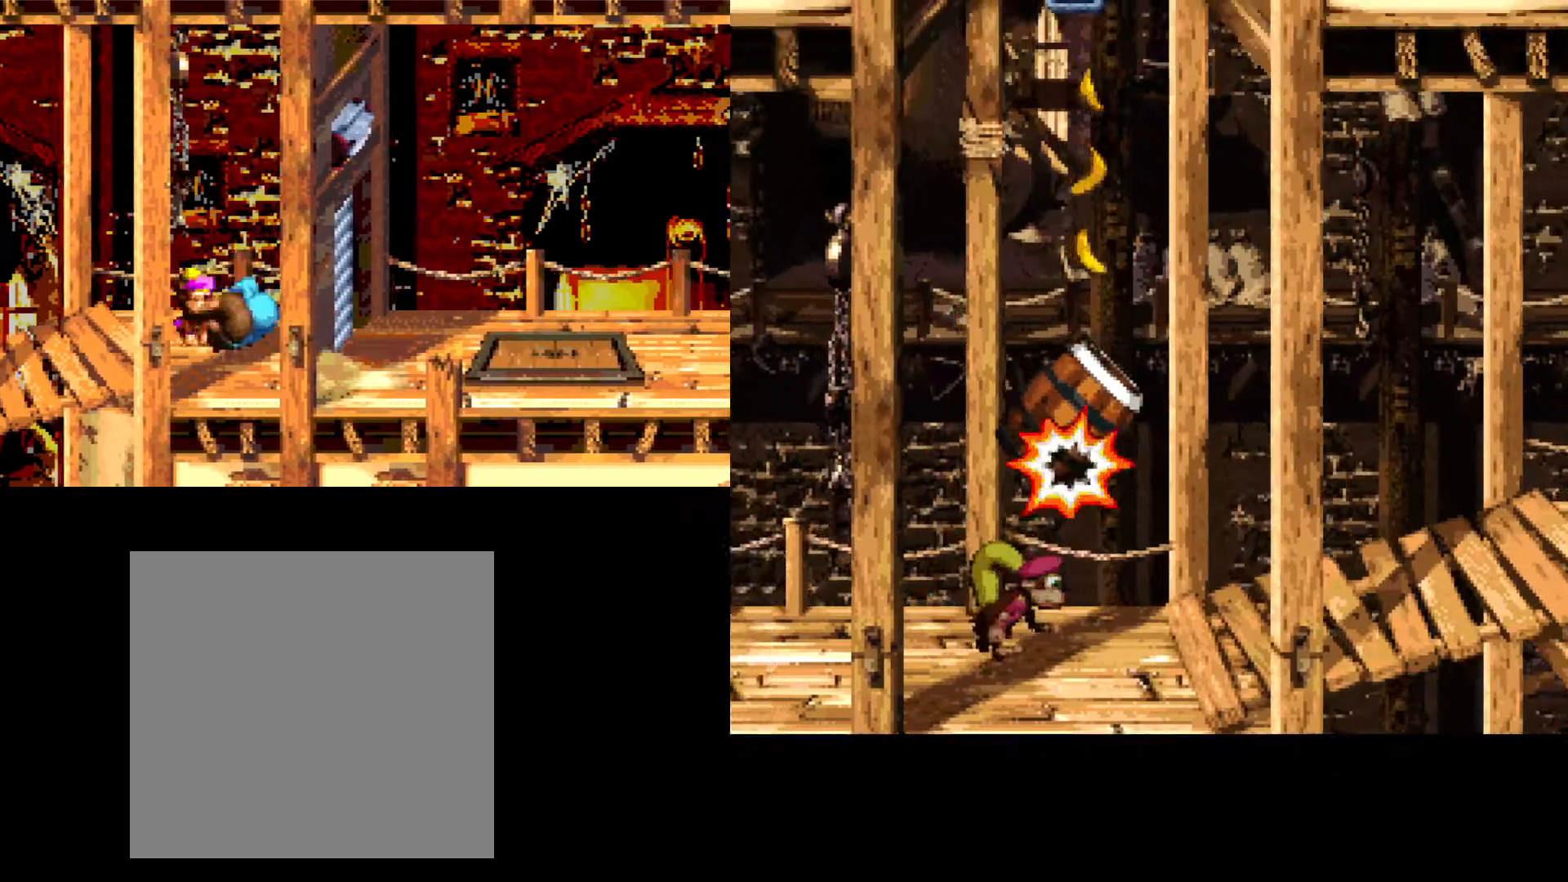
{"buttons": ["B"], "events": [[67, "B", "down"], [200, "B", "up"], [250, "A", "down"], [283, "B", "down"], [350, "B", "up"], [367, "A", "up"], [417, "B", "down"]]}
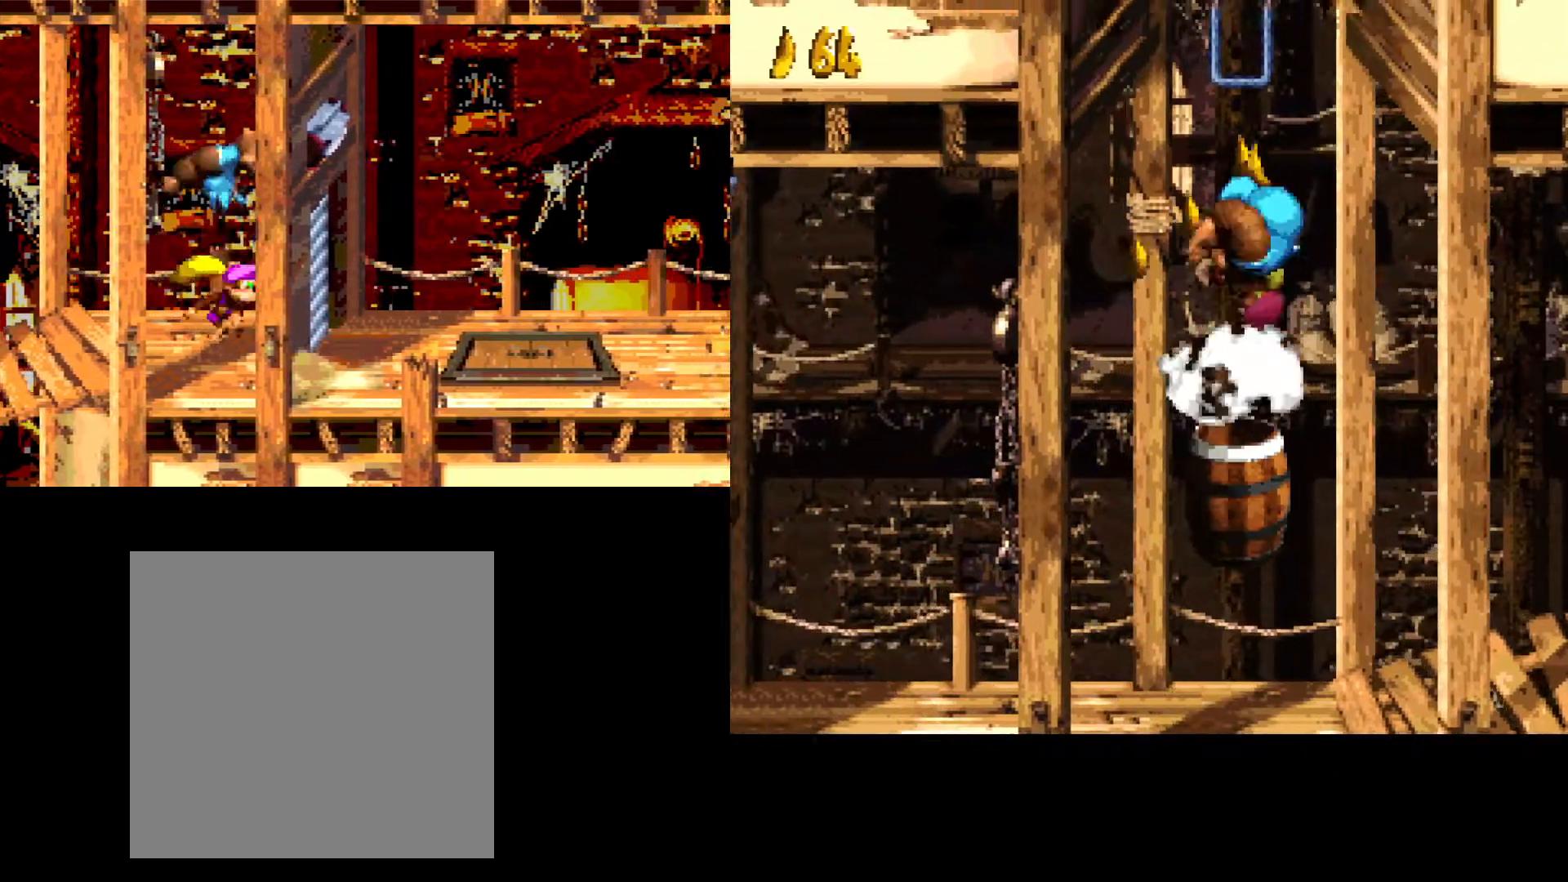
{"buttons": [], "events": [[33, "B", "up"], [83, "B", "down"], [150, "B", "up"]]}
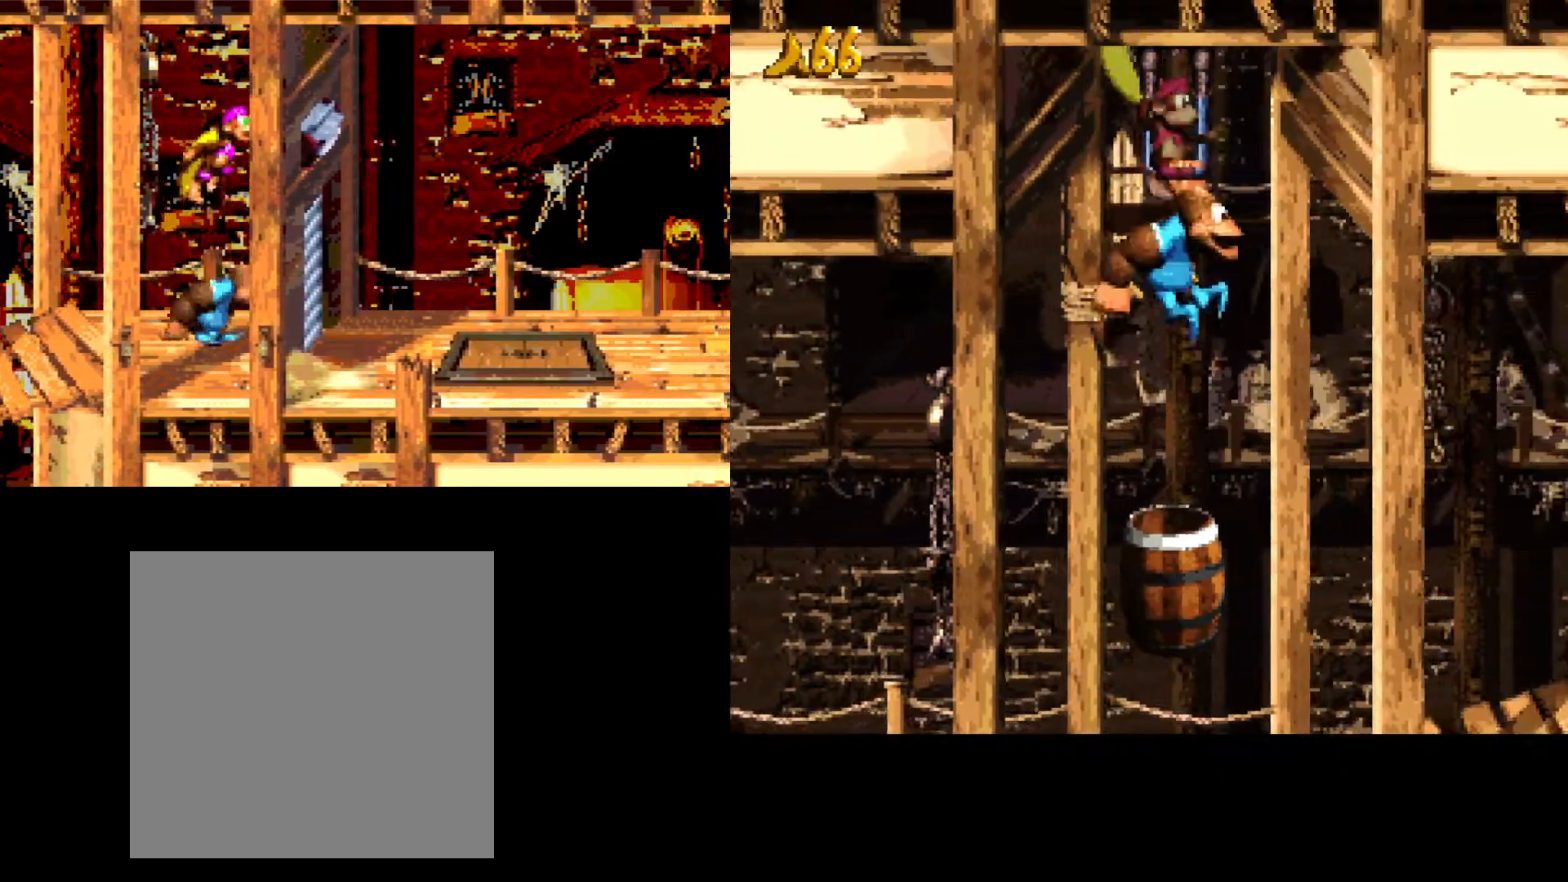
{"buttons": ["DPAD_LEFT"], "events": [[150, "DPAD_LEFT", "down"]]}
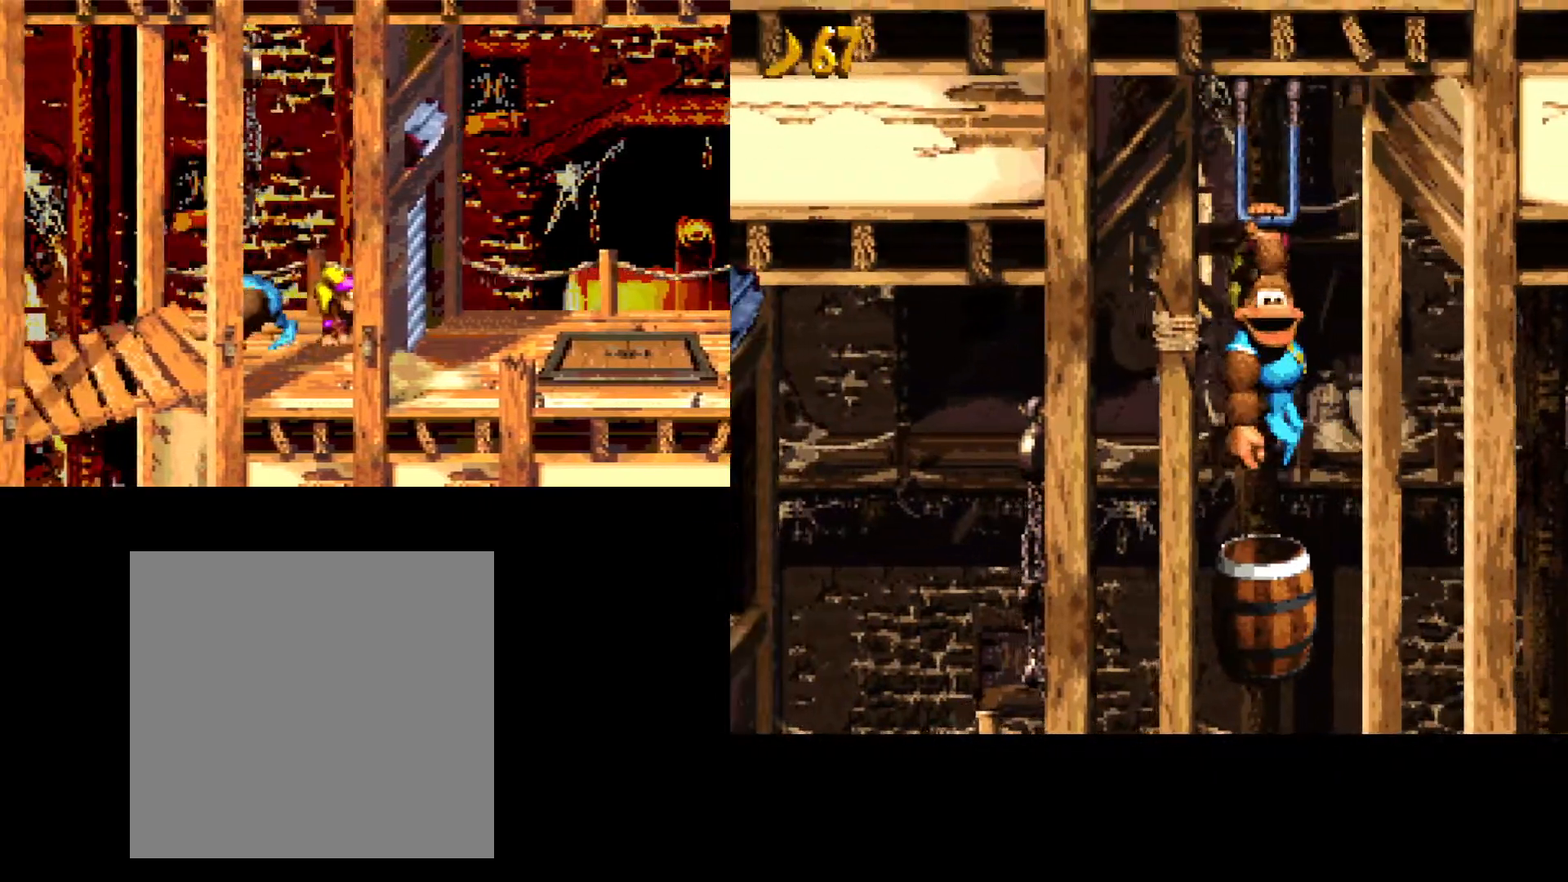
{"buttons": ["DPAD_LEFT"], "events": []}
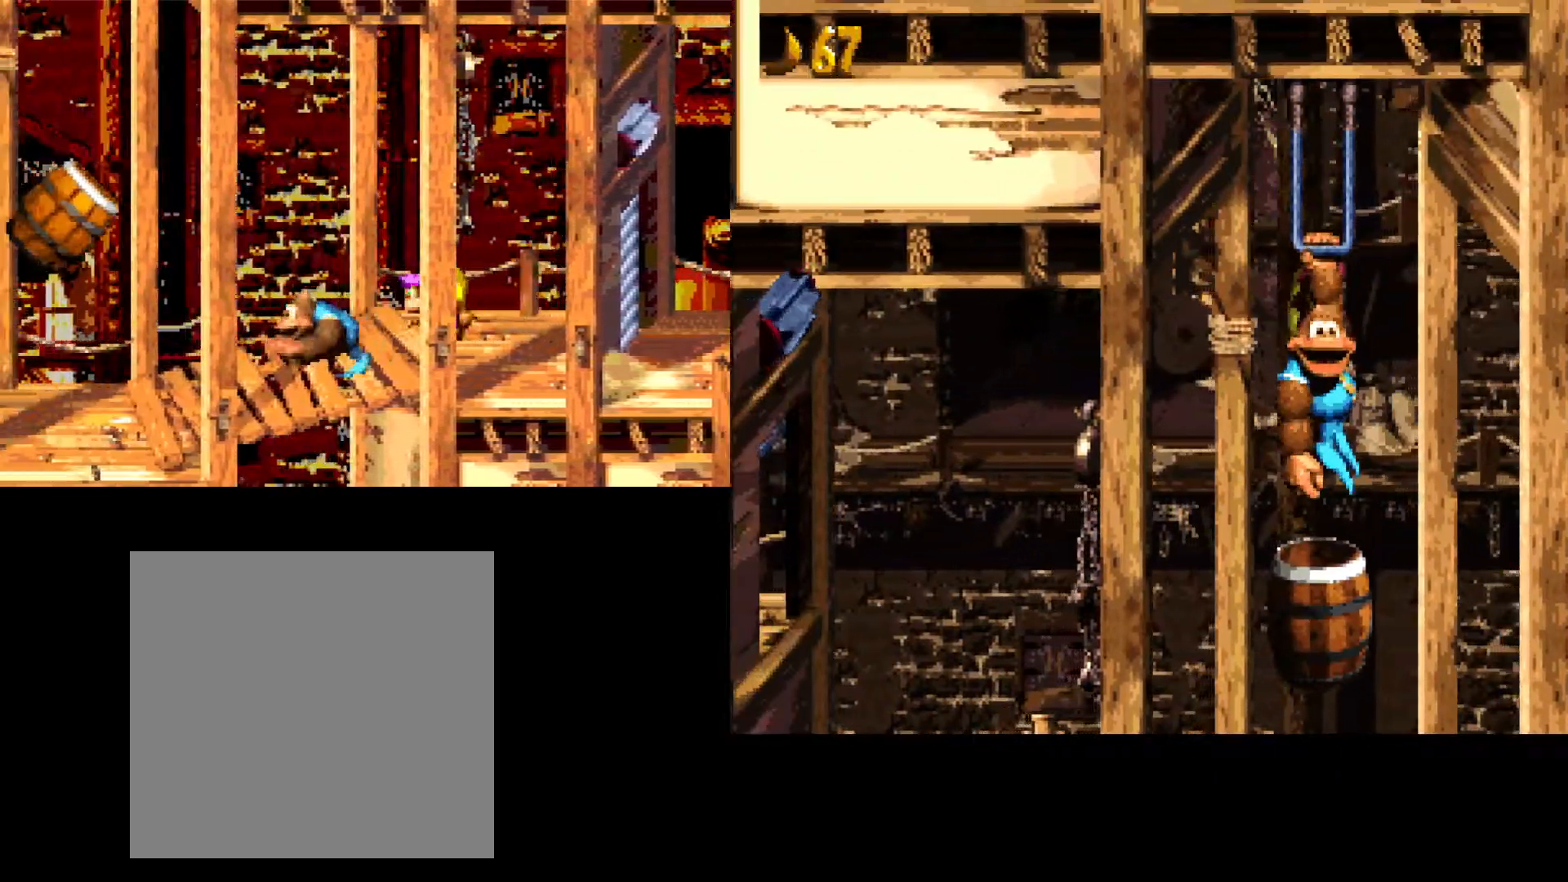
{"buttons": ["DPAD_LEFT"], "events": []}
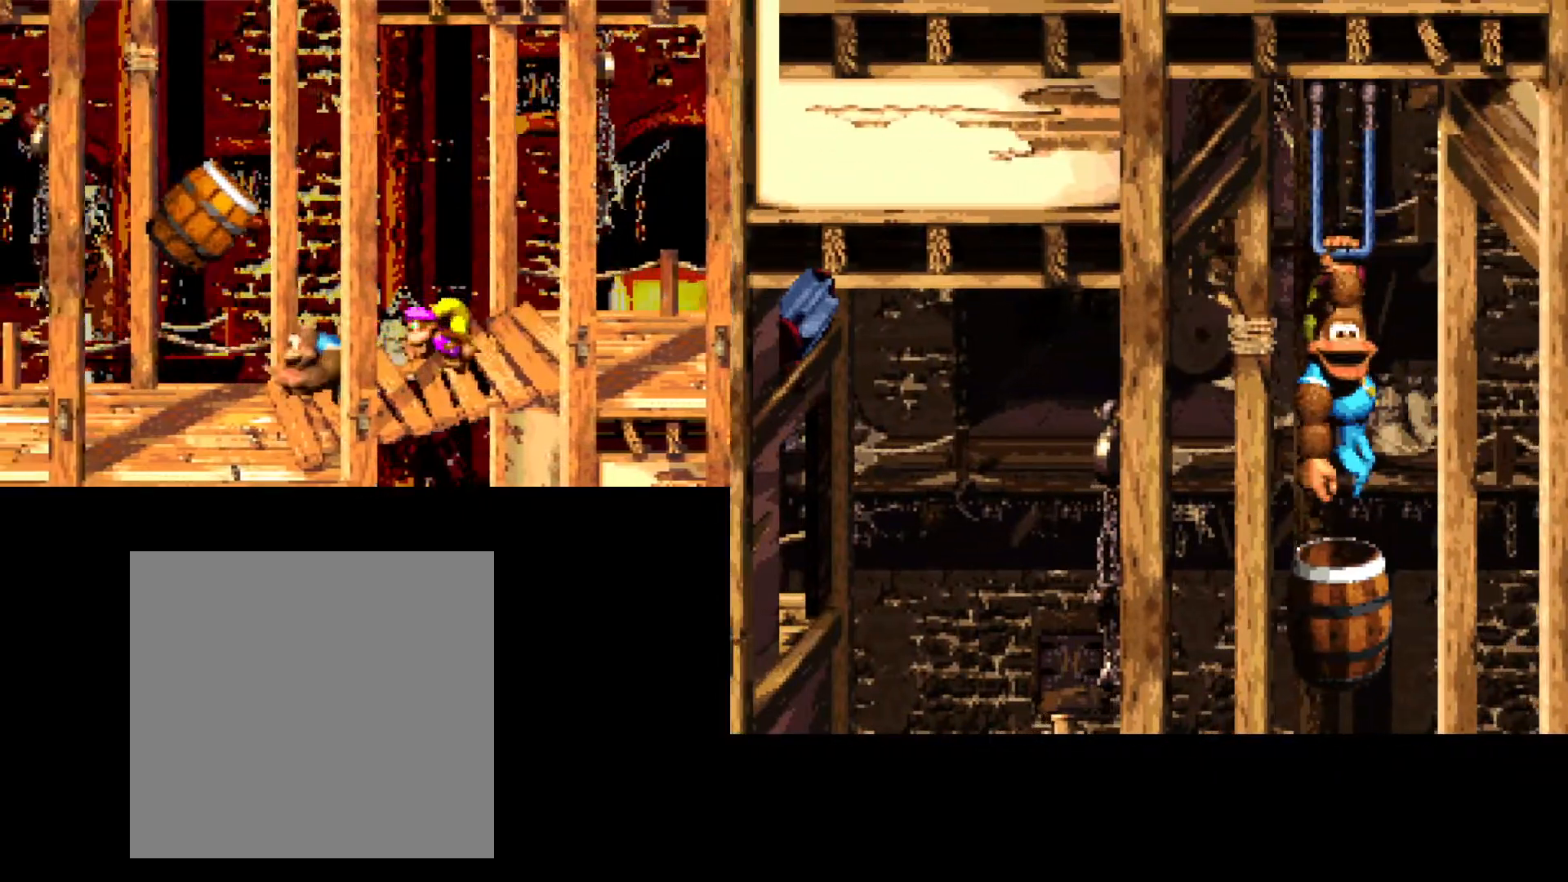
{"buttons": [], "events": [[17, "A", "down"], [183, "A", "up"], [217, "DPAD_LEFT", "up"]]}
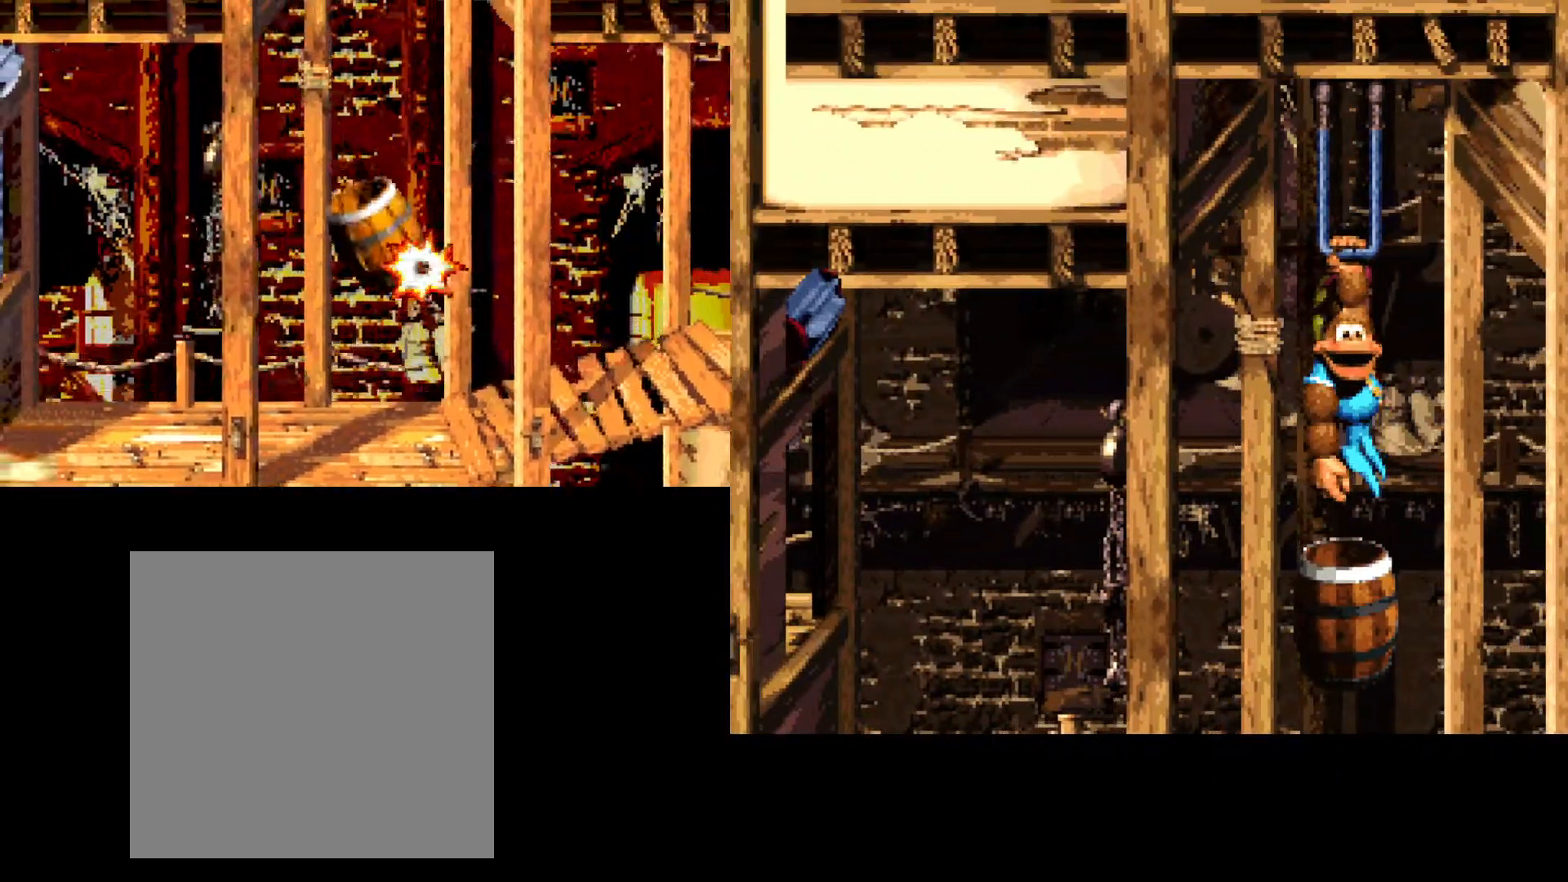
{"buttons": [], "events": []}
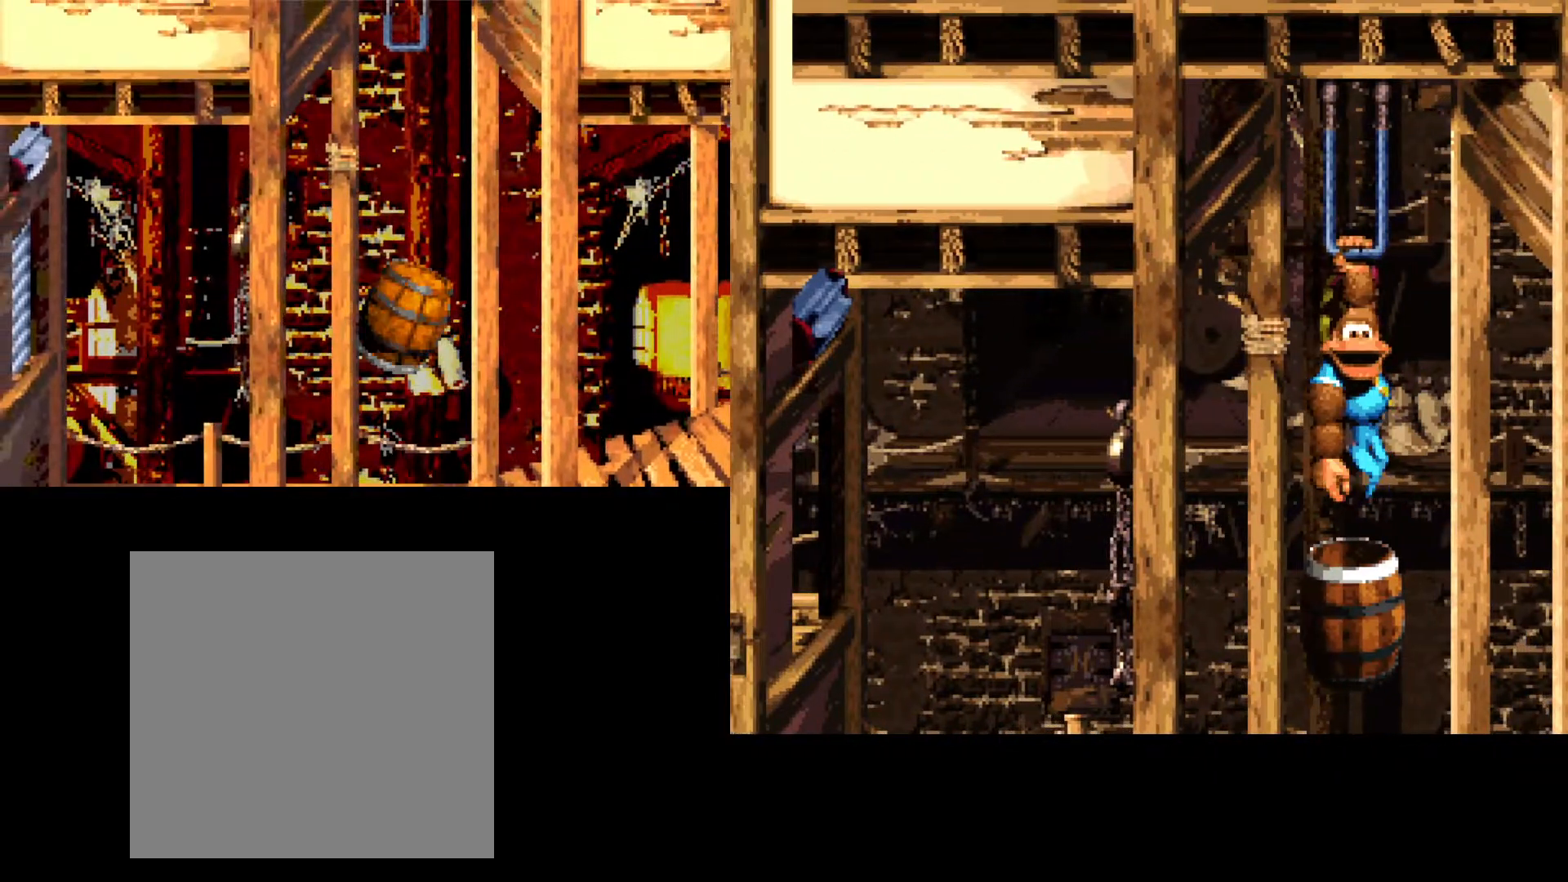
{"buttons": [], "events": []}
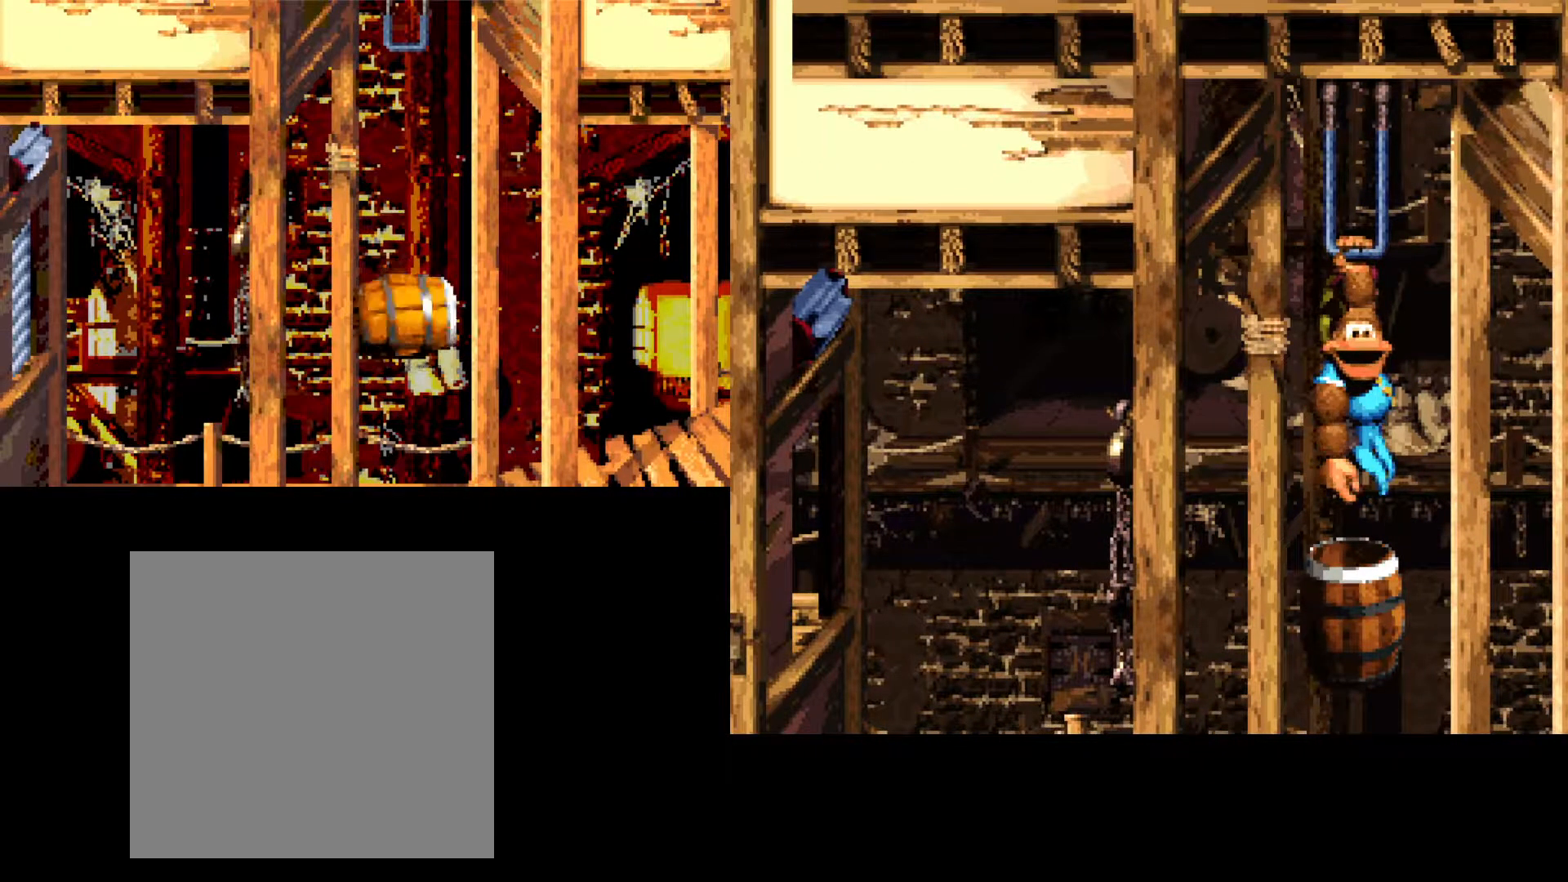
{"buttons": ["A"], "events": [[250, "A", "down"]]}
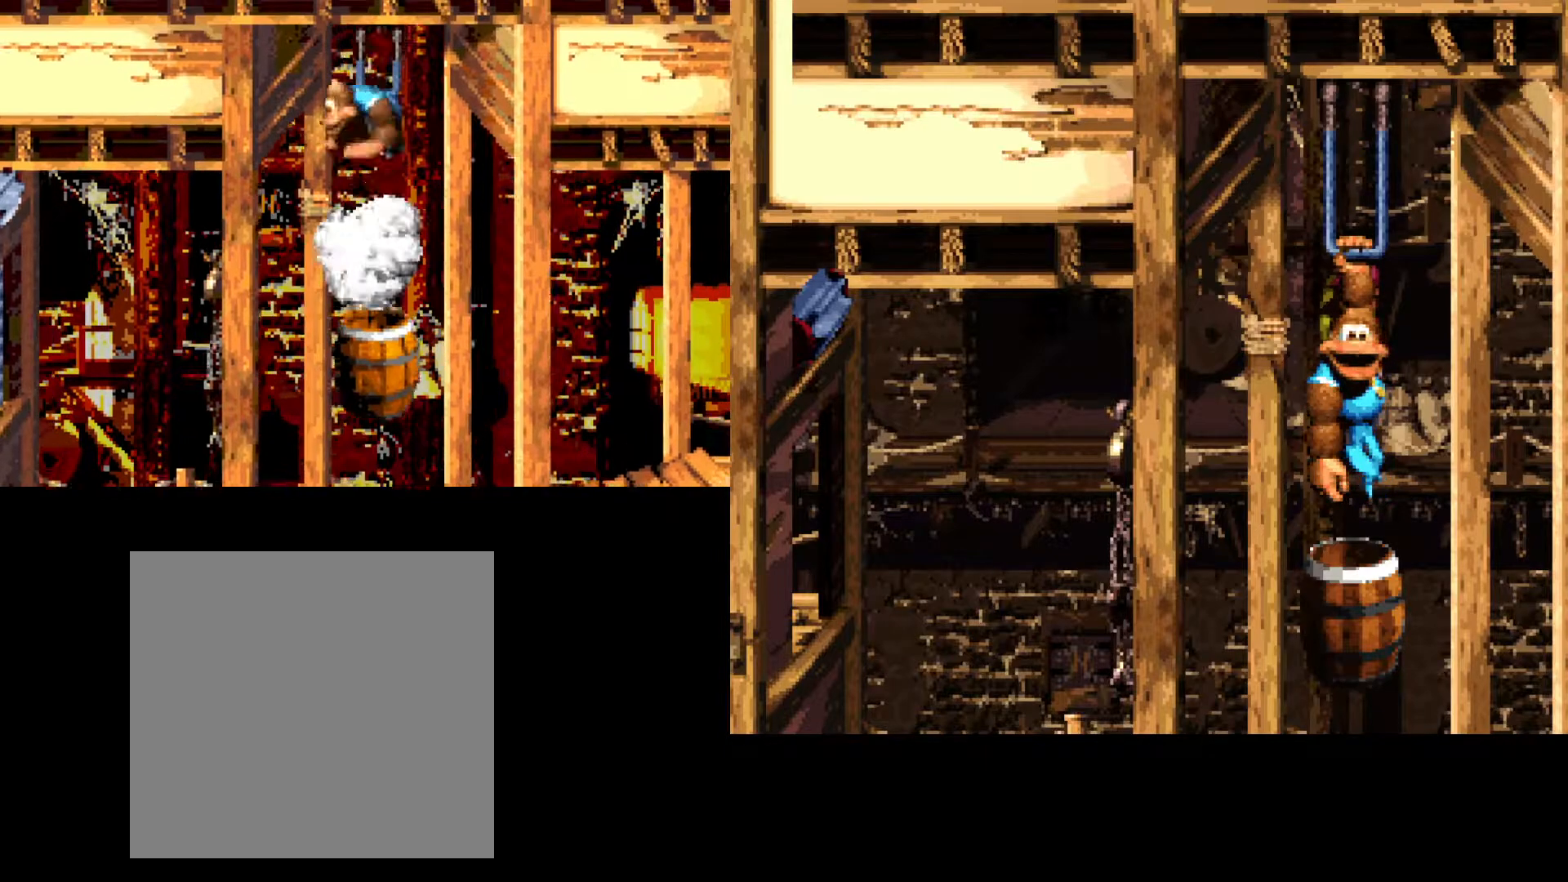
{"buttons": [], "events": [[67, "A", "up"]]}
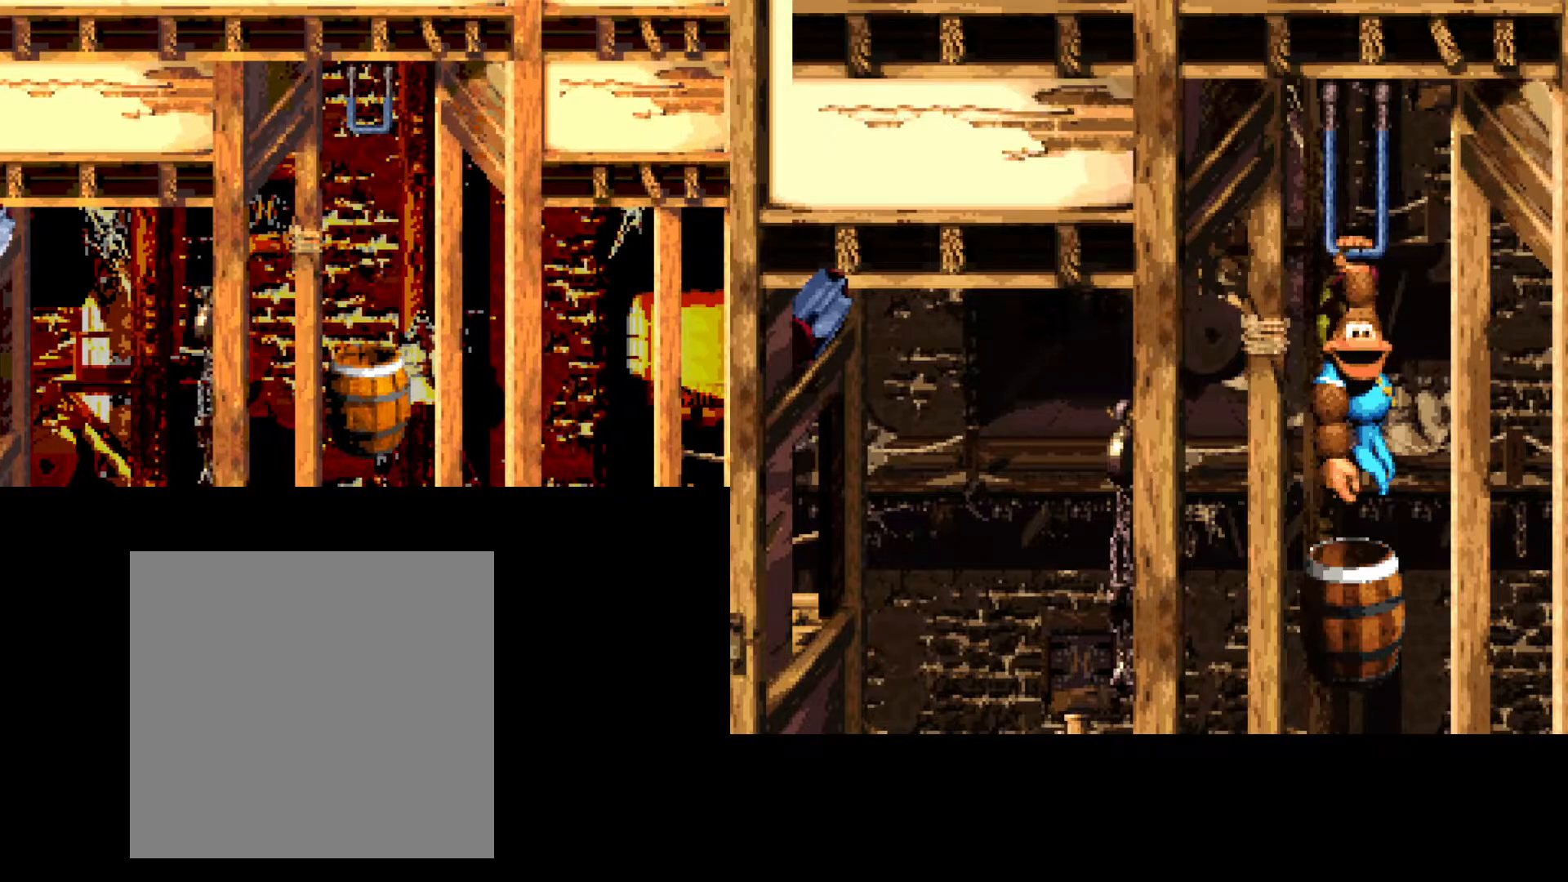
{"buttons": ["DPAD_DOWN", "DPAD_LEFT"], "events": [[400, "DPAD_DOWN", "down"], [400, "DPAD_LEFT", "down"]]}
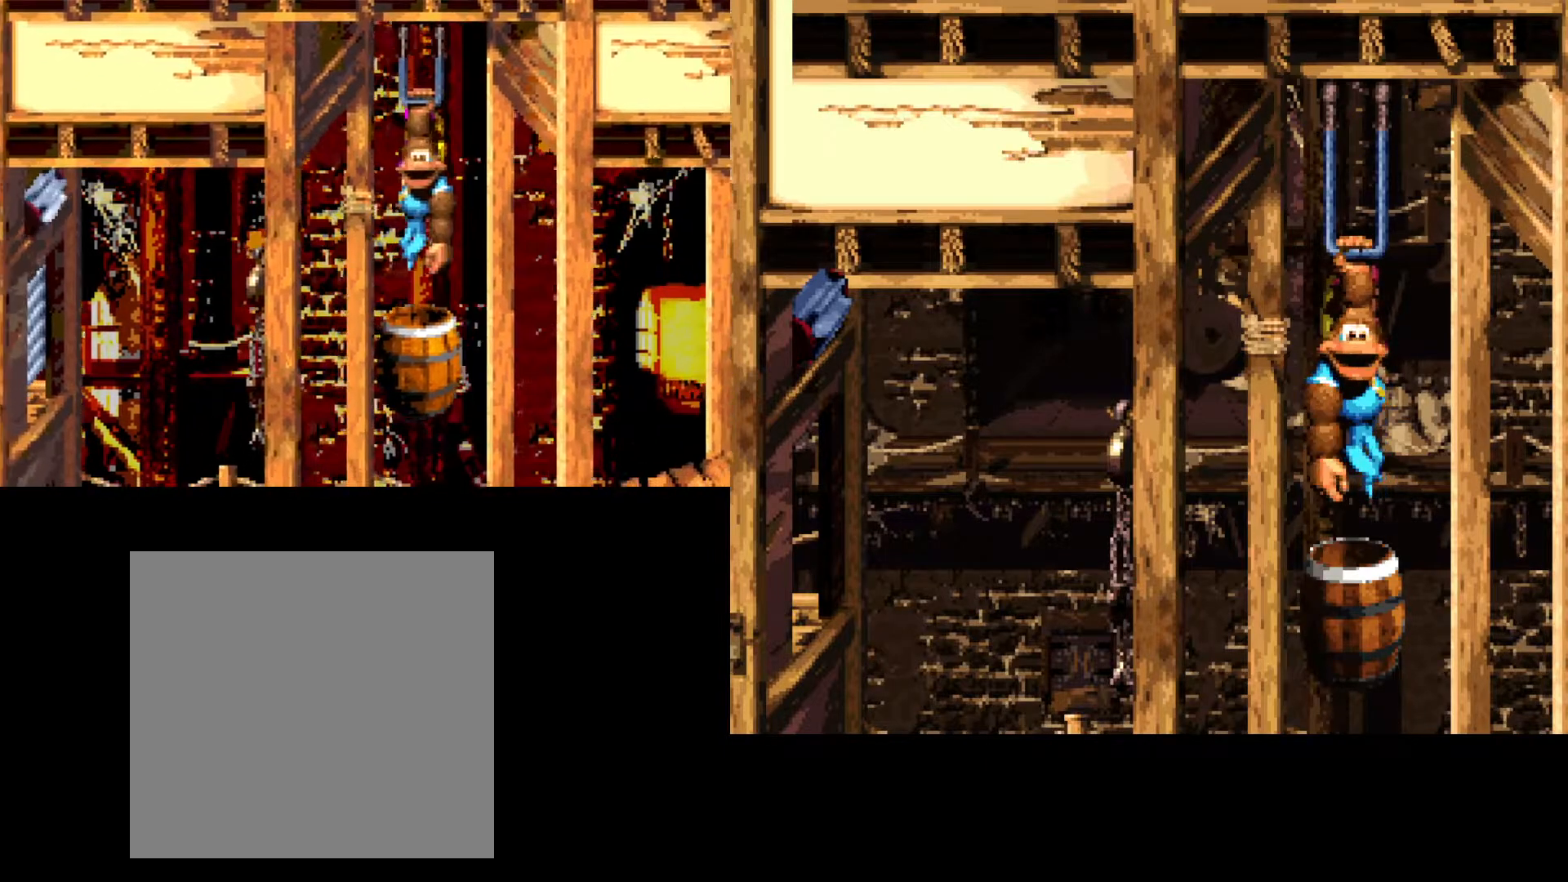
{"buttons": ["DPAD_DOWN", "DPAD_LEFT"], "events": []}
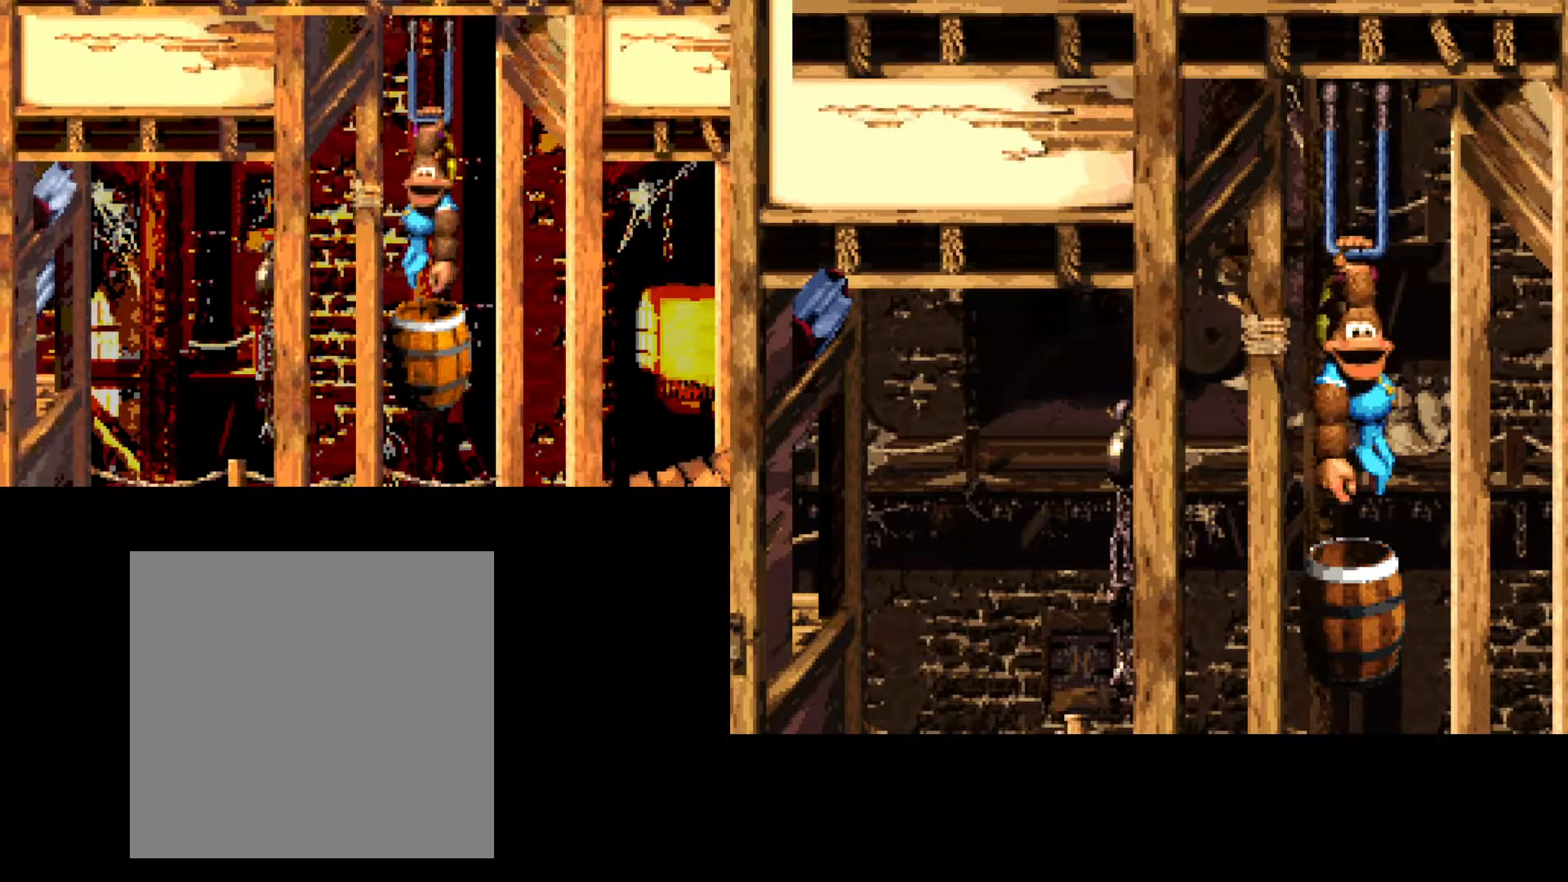
{"buttons": ["DPAD_DOWN", "DPAD_LEFT"], "events": []}
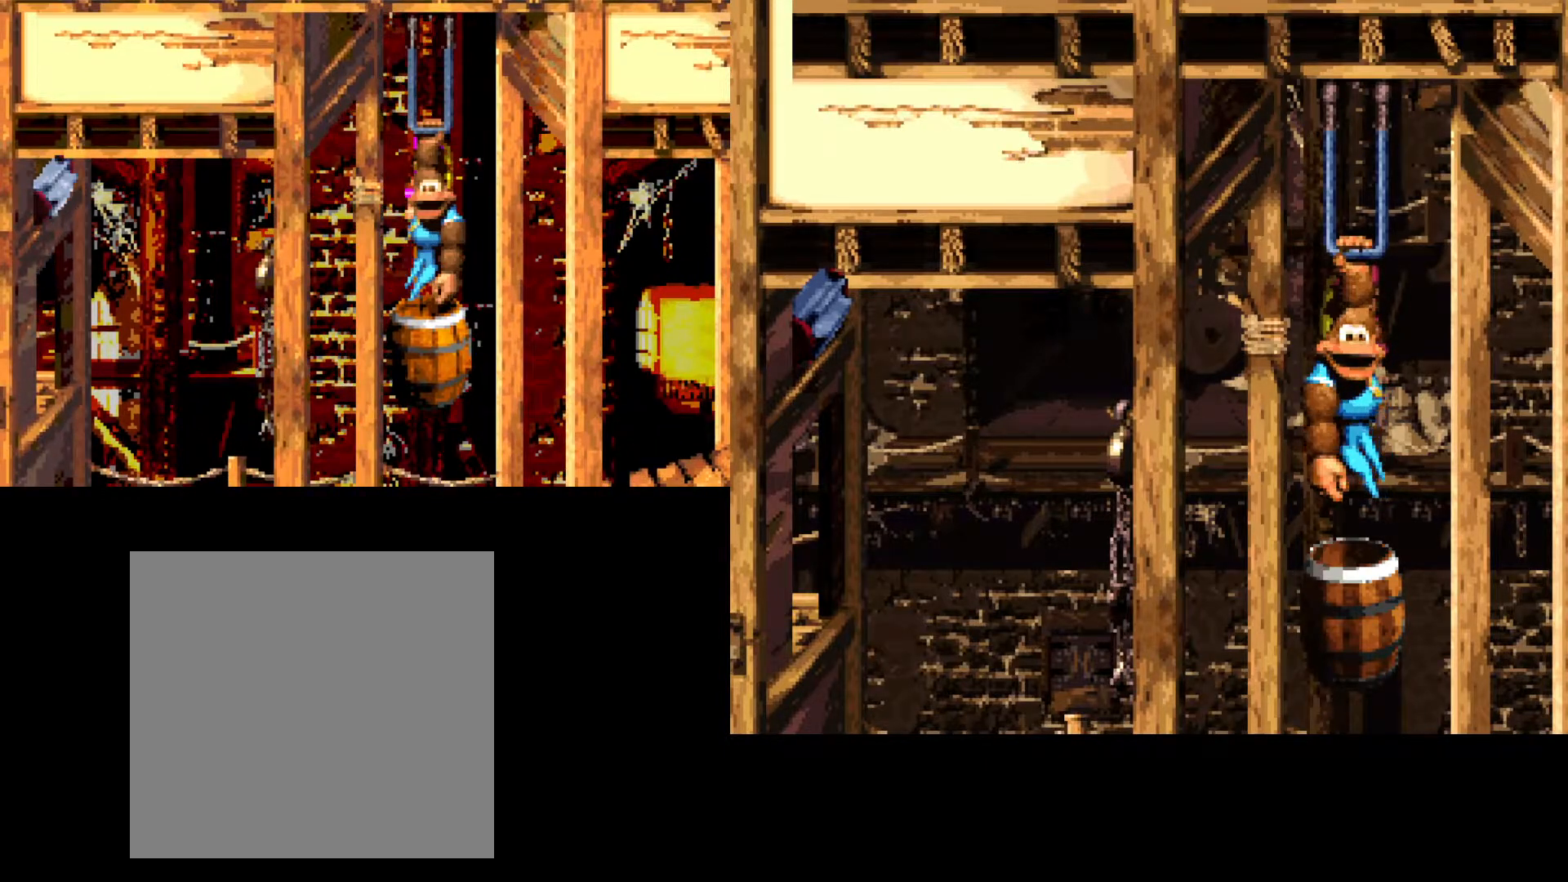
{"buttons": ["DPAD_DOWN", "DPAD_LEFT"], "events": [[200, "B", "down"], [217, "A", "down"], [433, "A", "up"], [483, "B", "up"]]}
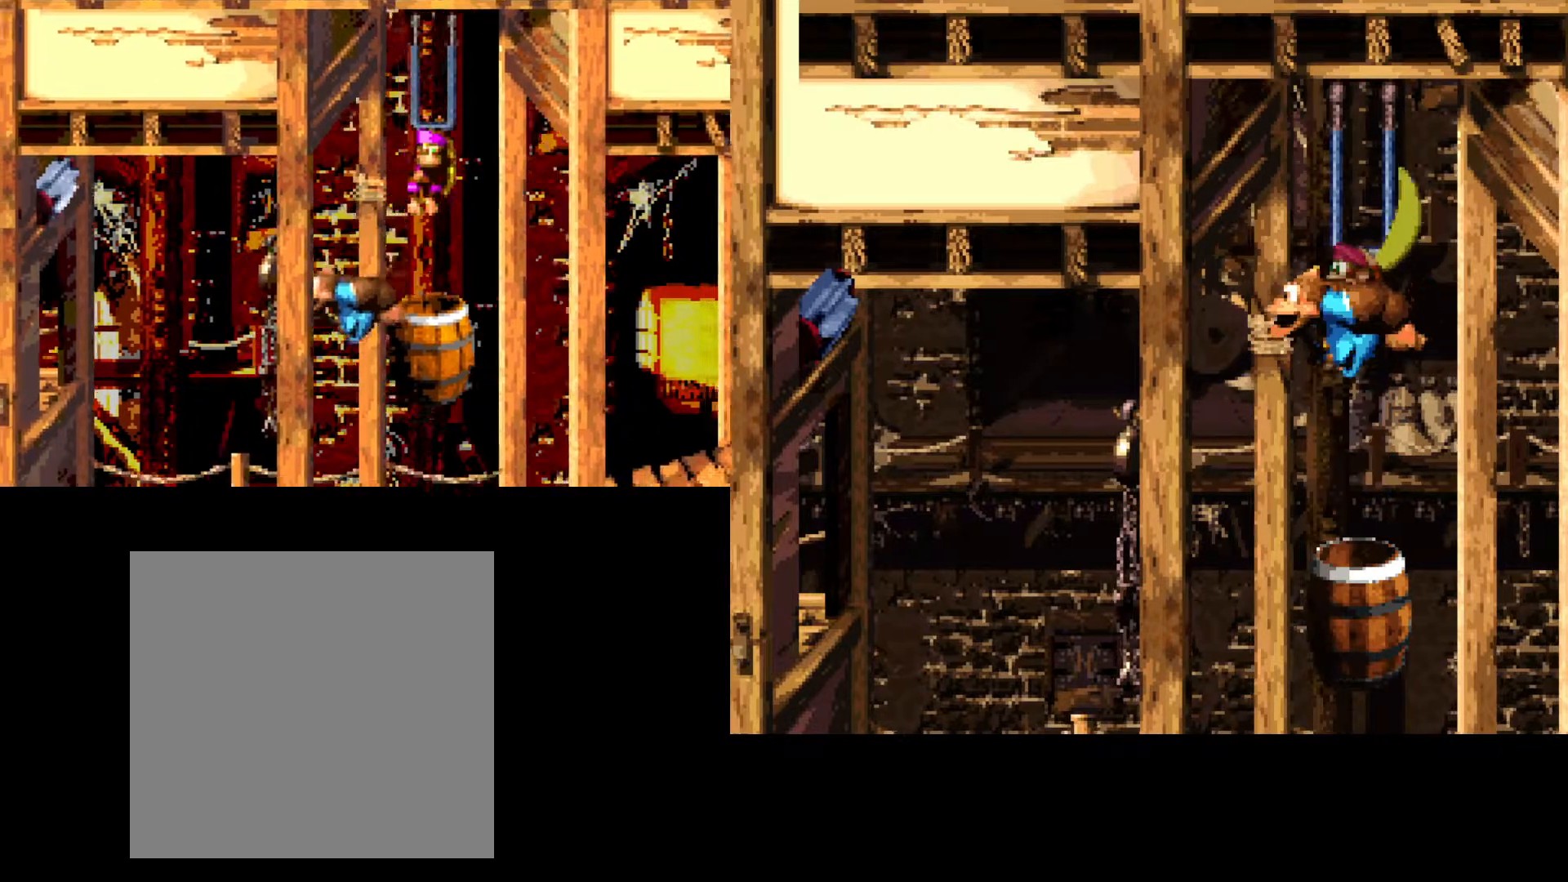
{"buttons": ["B"], "events": [[383, "B", "down"], [433, "DPAD_DOWN", "up"], [433, "DPAD_LEFT", "up"]]}
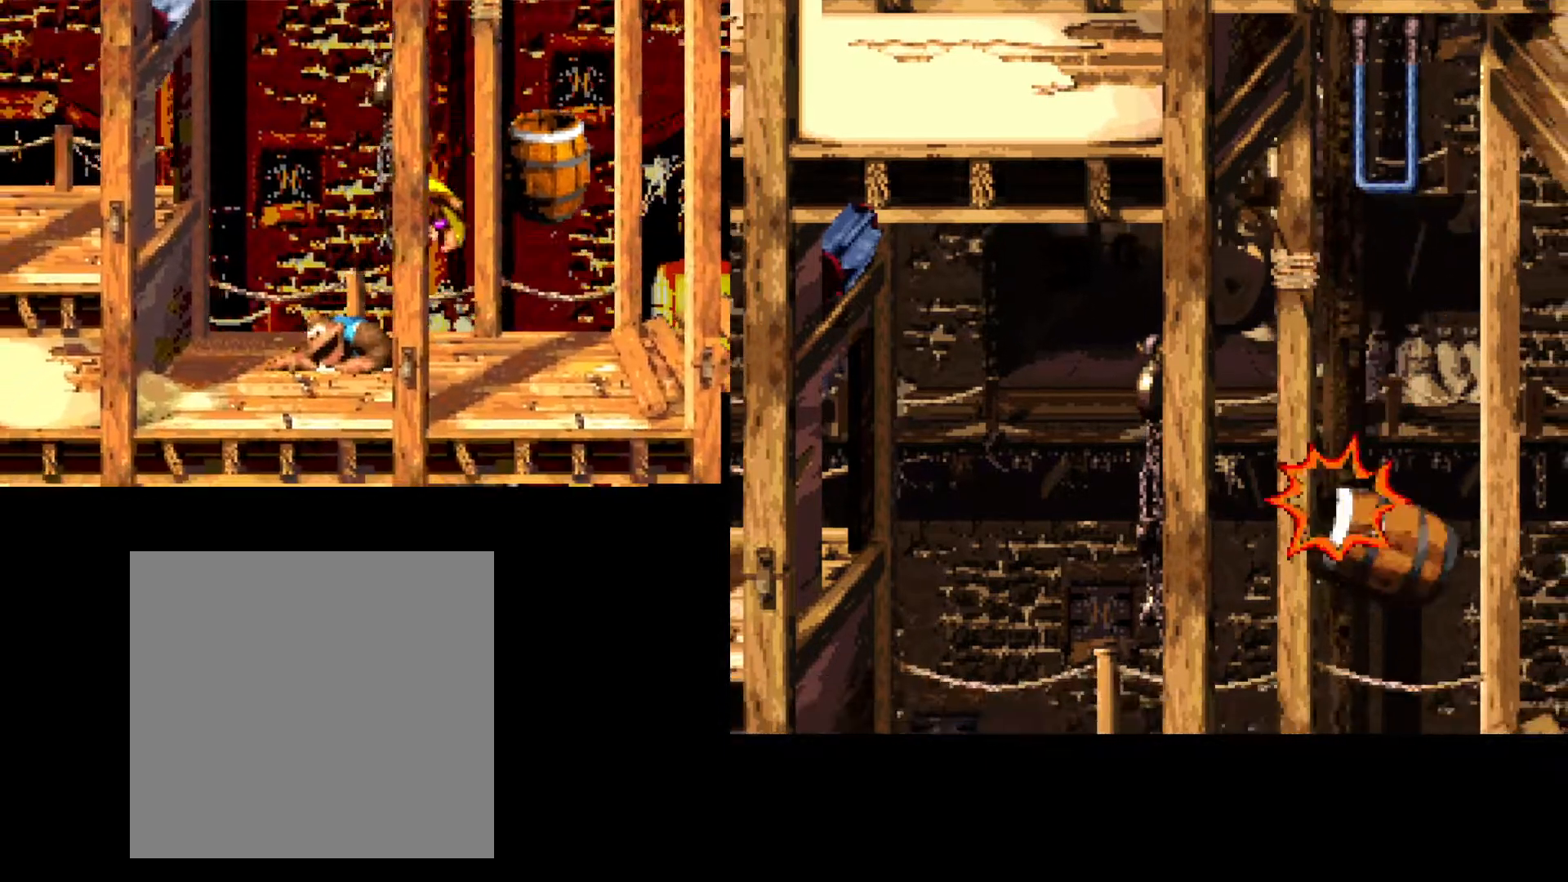
{"buttons": [], "events": [[117, "B", "up"], [250, "B", "down"], [383, "B", "up"]]}
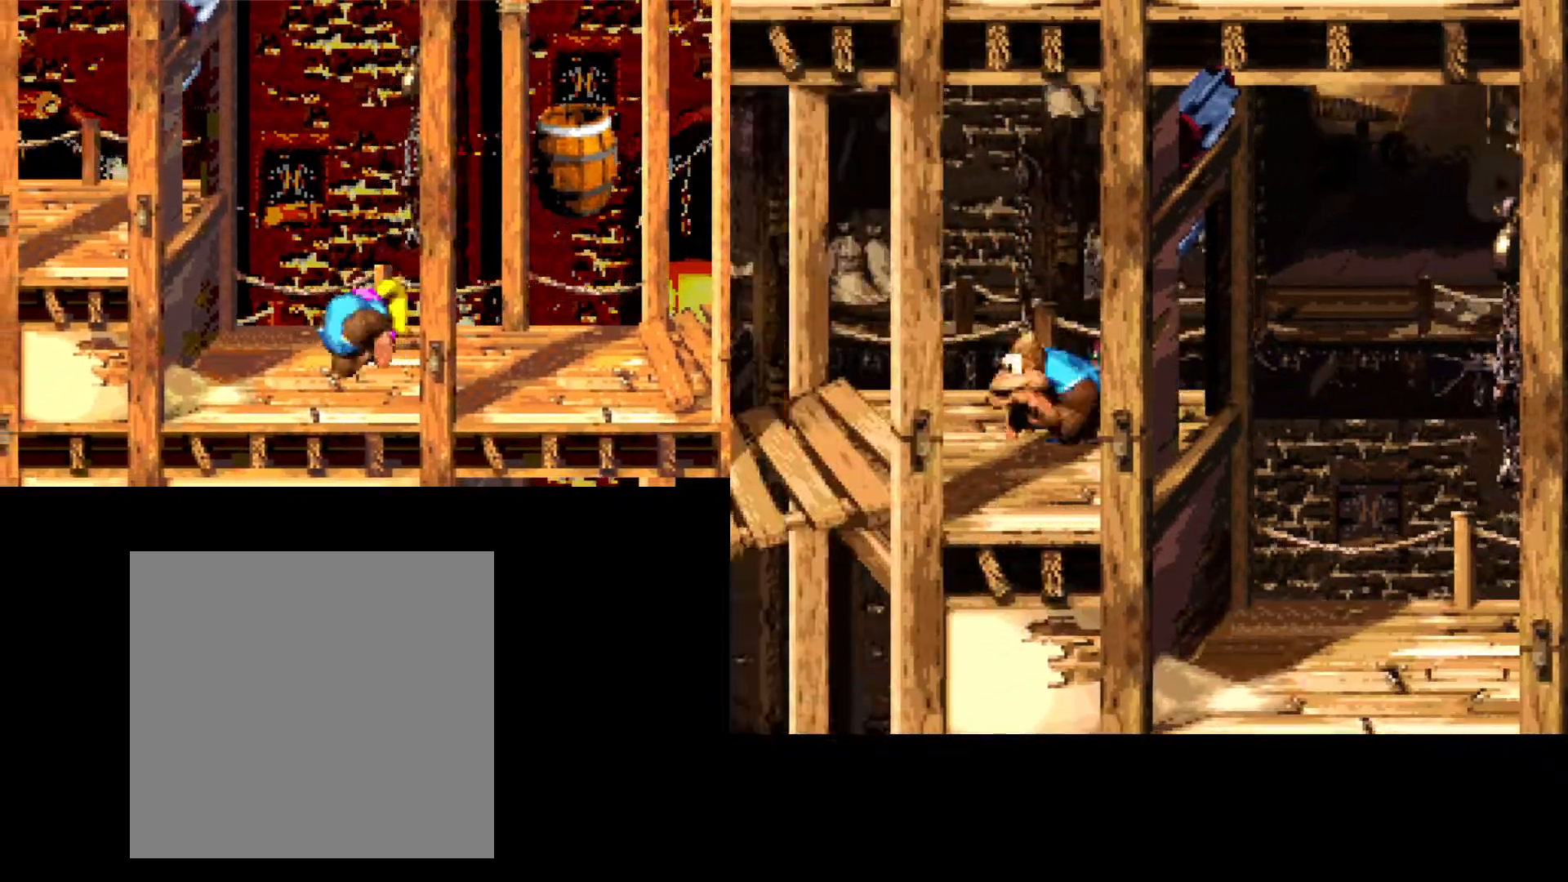
{"buttons": ["DPAD_LEFT"], "events": [[500, "DPAD_LEFT", "down"]]}
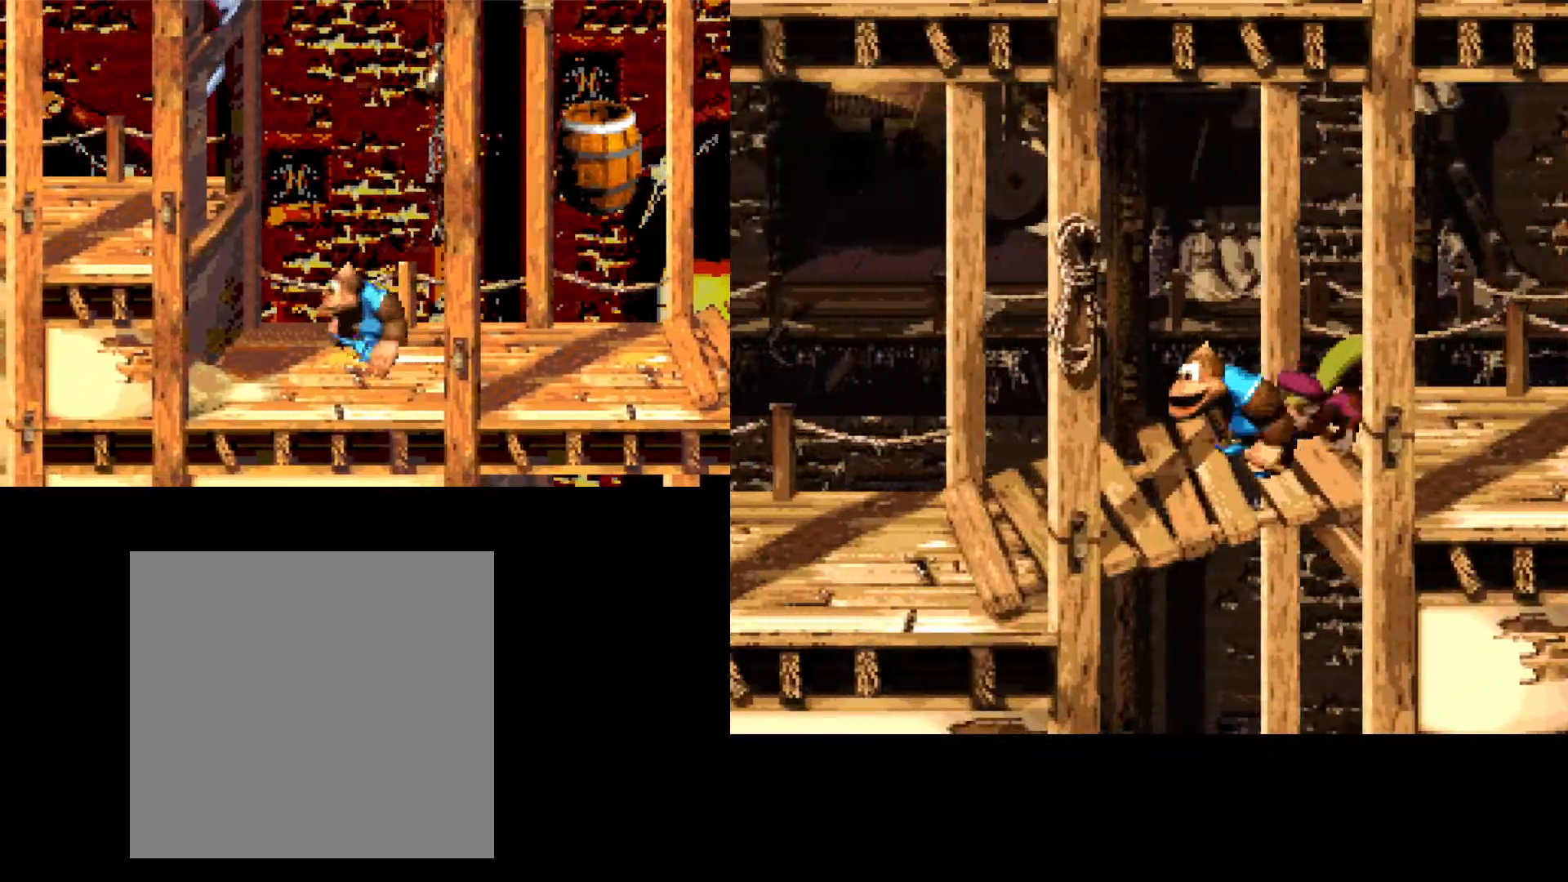
{"buttons": ["A", "DPAD_LEFT"], "events": [[200, "A", "down"]]}
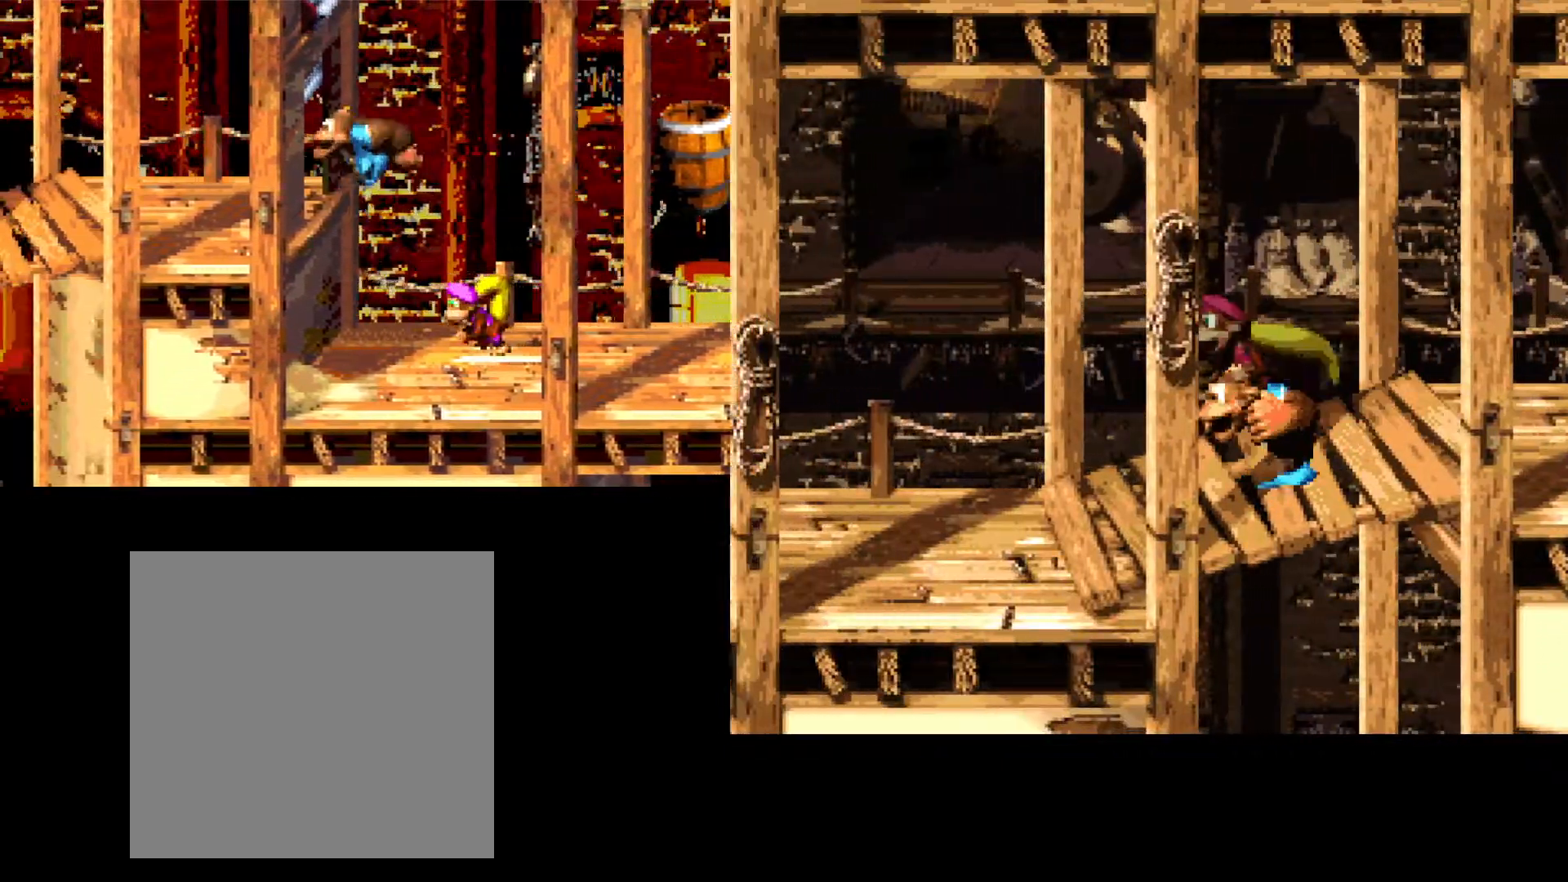
{"buttons": ["DPAD_LEFT"], "events": [[83, "A", "up"]]}
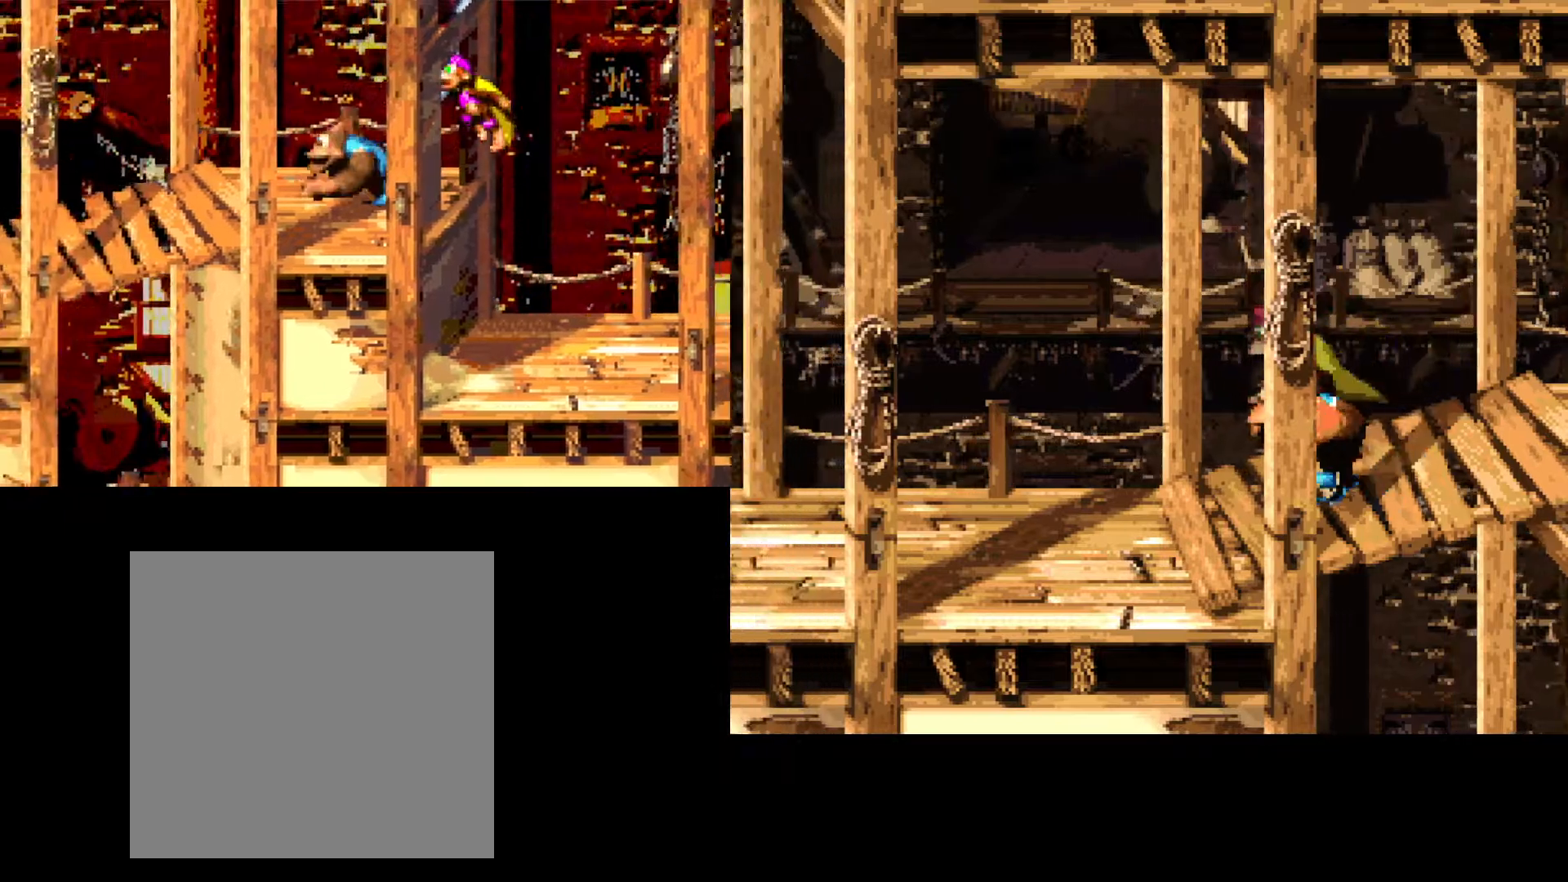
{"buttons": [], "events": [[67, "DPAD_LEFT", "up"]]}
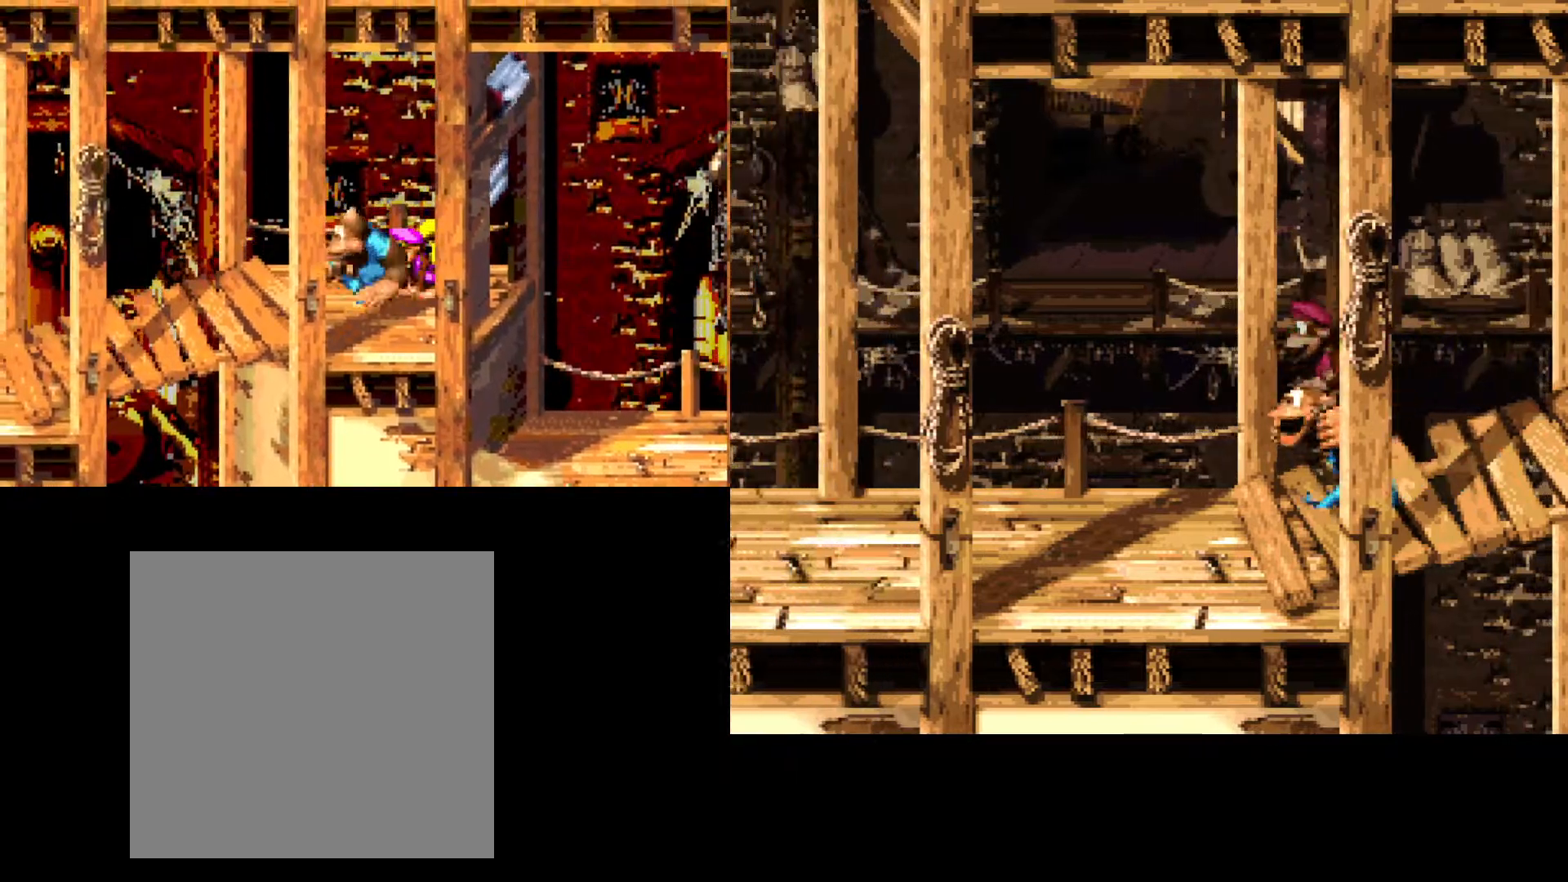
{"buttons": ["DPAD_LEFT"], "events": [[33, "DPAD_LEFT", "down"]]}